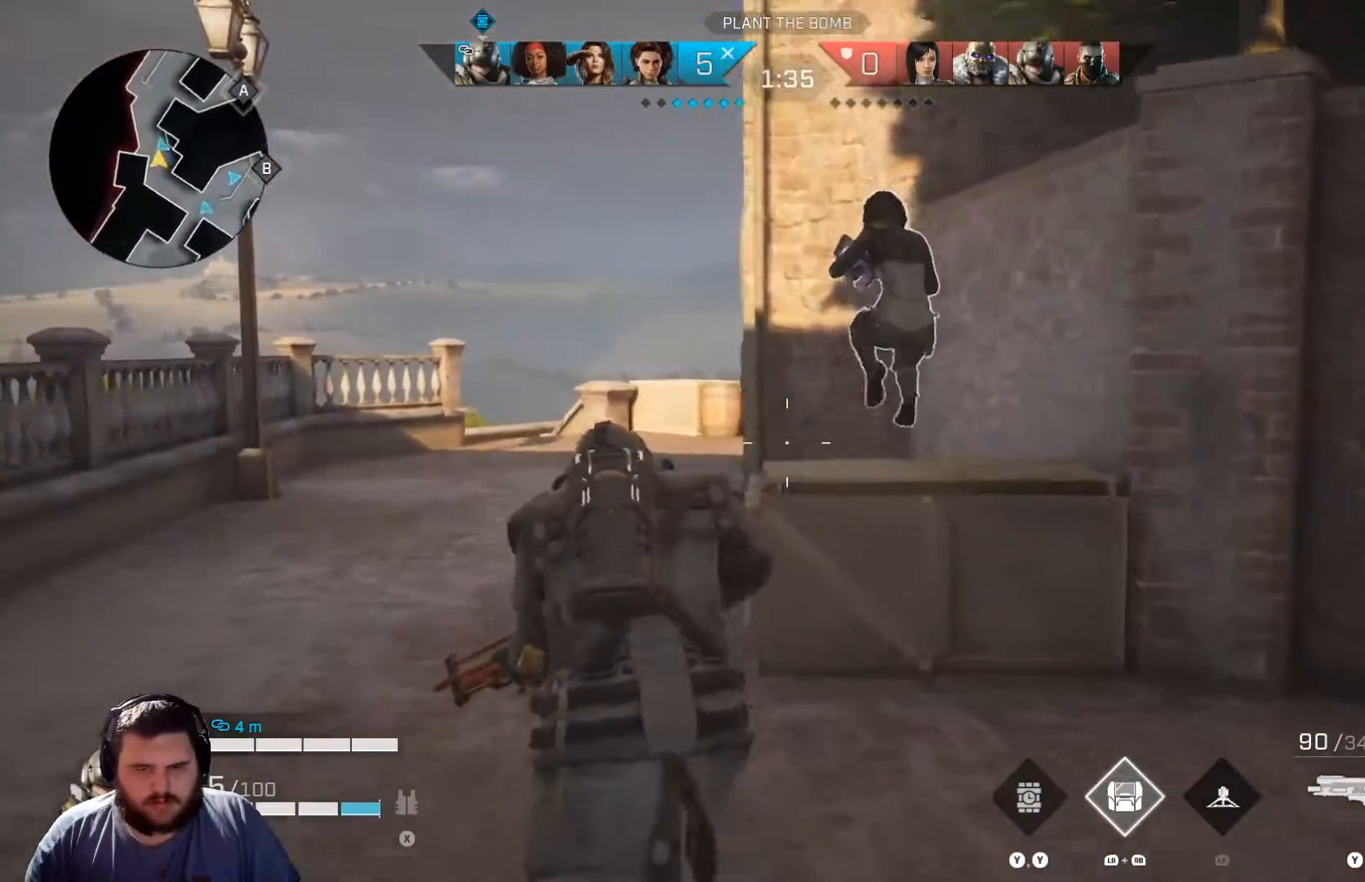
Gameplay with a controller (Xbox layout); each line is a JSON object with the inputs held at the frame after it. "events" lists button and stick changes between this image and that frame as [ms after this image, input, new state], when the widget could be followed in between.
{"buttons": [], "left_stick": "up-left", "right_stick": "center", "events": []}
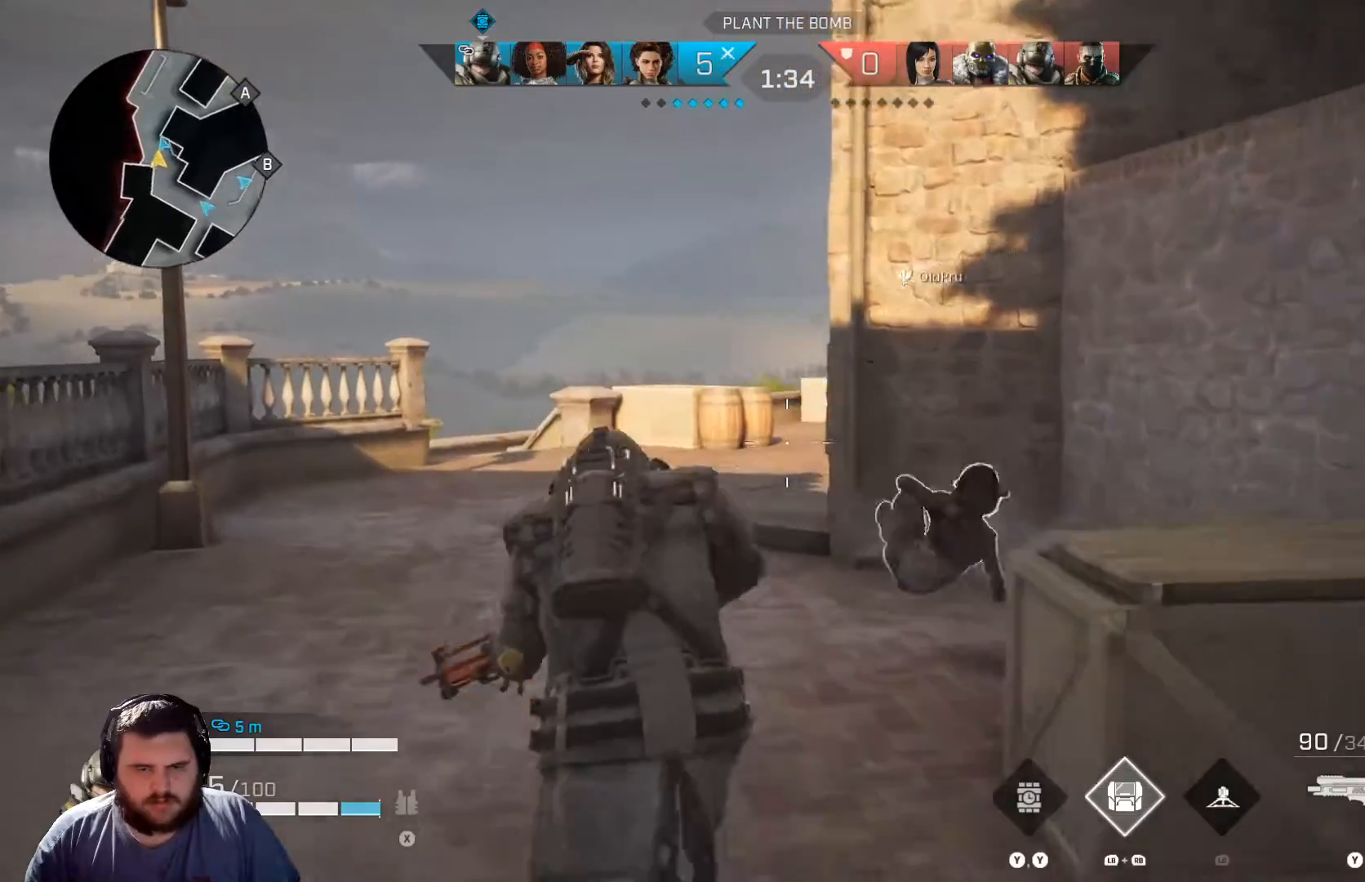
{"buttons": [], "left_stick": "up-left", "right_stick": "right", "events": [[367, "right_stick", "right"]]}
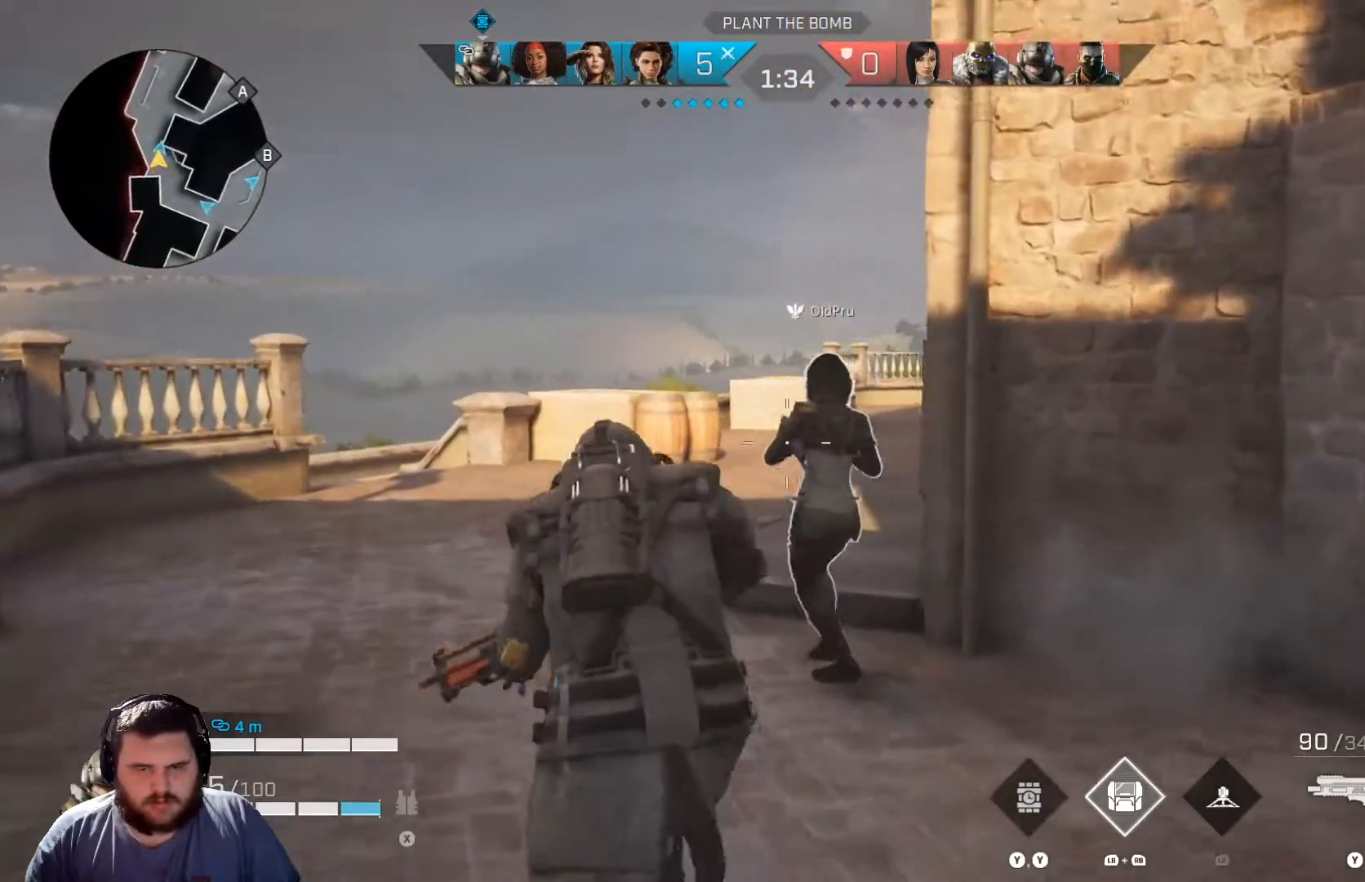
{"buttons": [], "left_stick": "up-left", "right_stick": "center", "events": [[467, "right_stick", "center"]]}
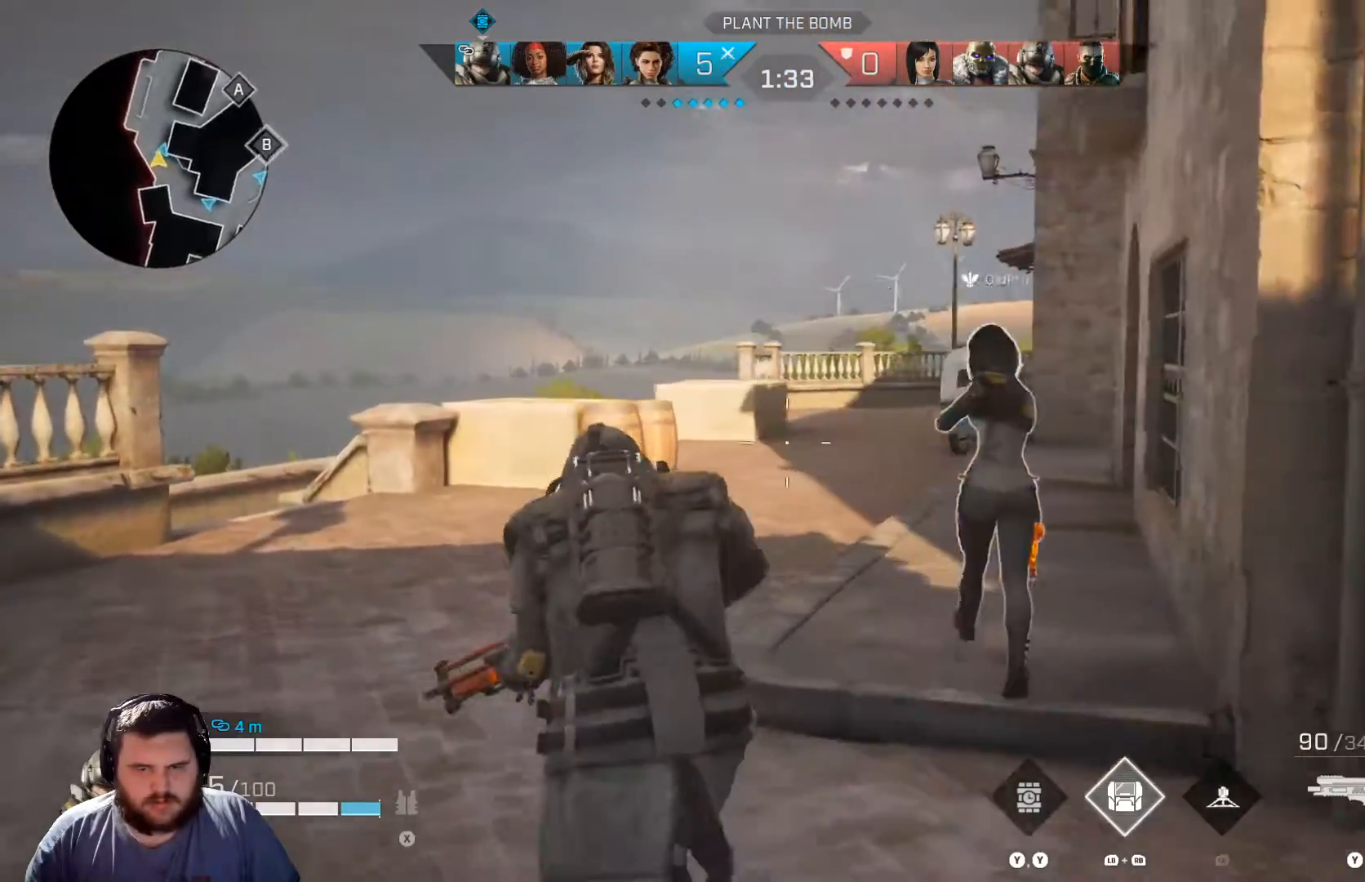
{"buttons": [], "left_stick": "up-left", "right_stick": "center", "events": [[116, "right_stick", "right"], [333, "right_stick", "center"]]}
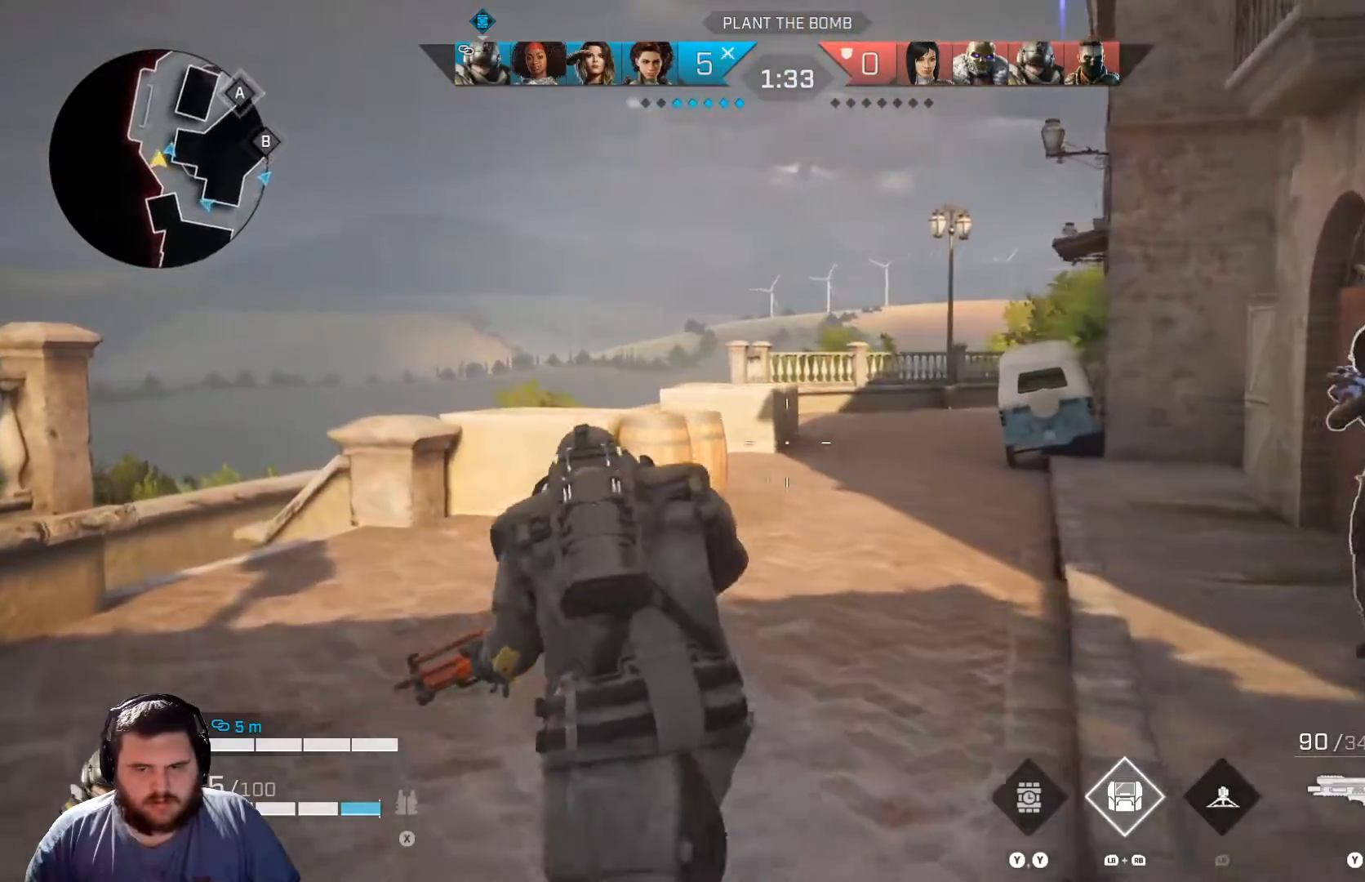
{"buttons": [], "left_stick": "up-left", "right_stick": "left", "events": [[267, "right_stick", "left"]]}
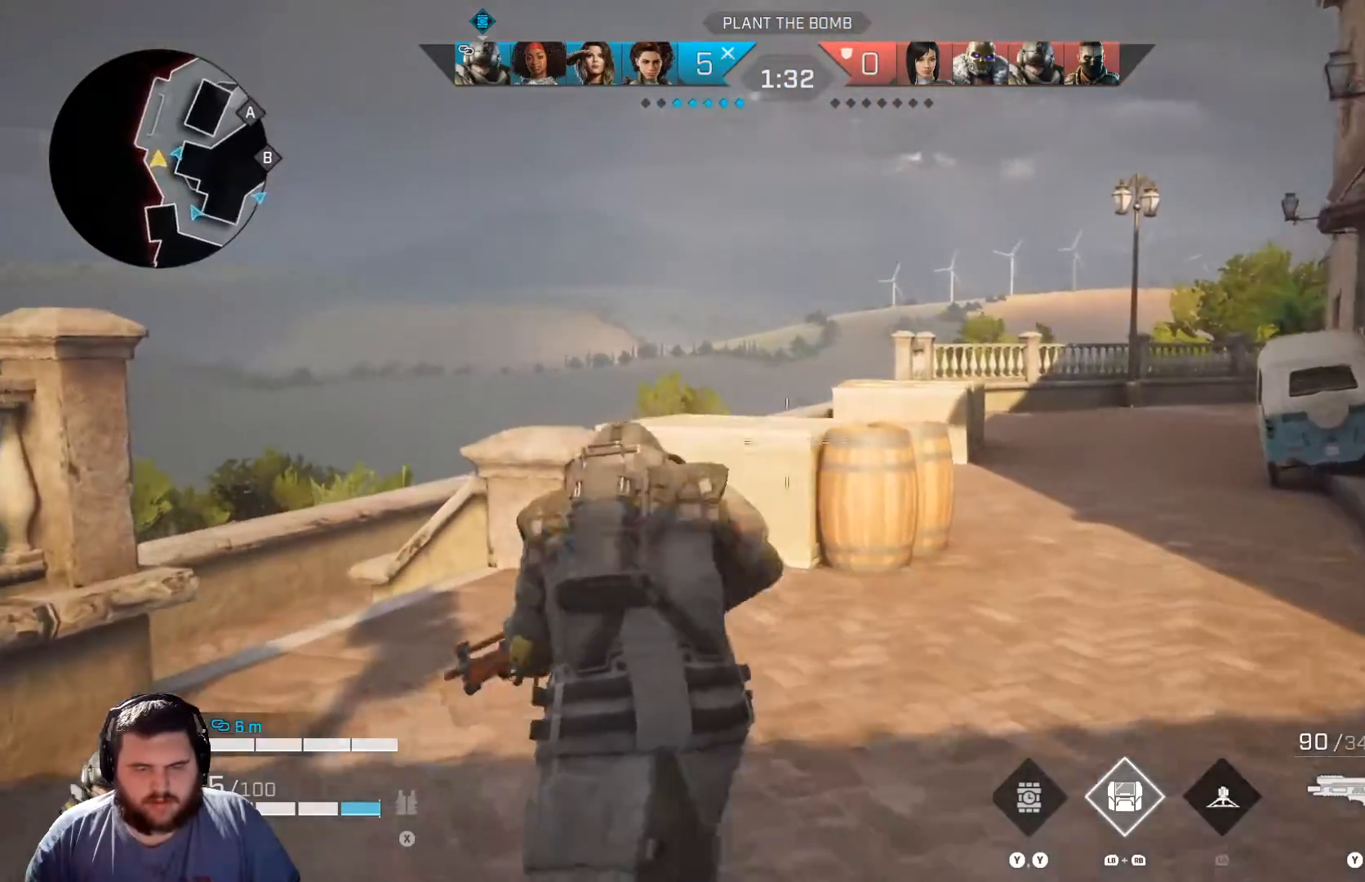
{"buttons": [], "left_stick": "up-left", "right_stick": "center", "events": [[383, "right_stick", "center"]]}
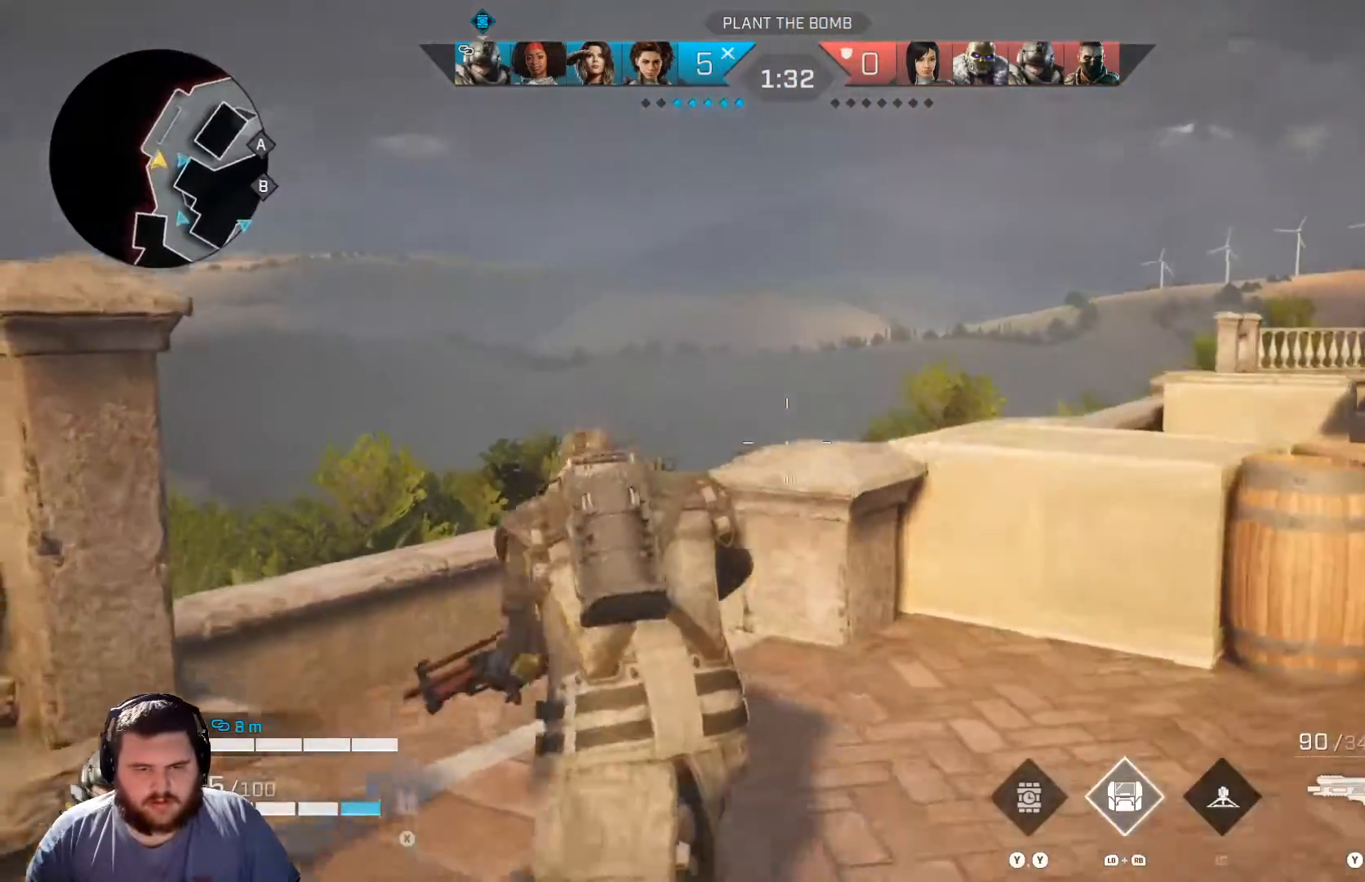
{"buttons": [], "left_stick": "left", "right_stick": "right", "events": [[134, "right_stick", "right"], [467, "left_stick", "left"]]}
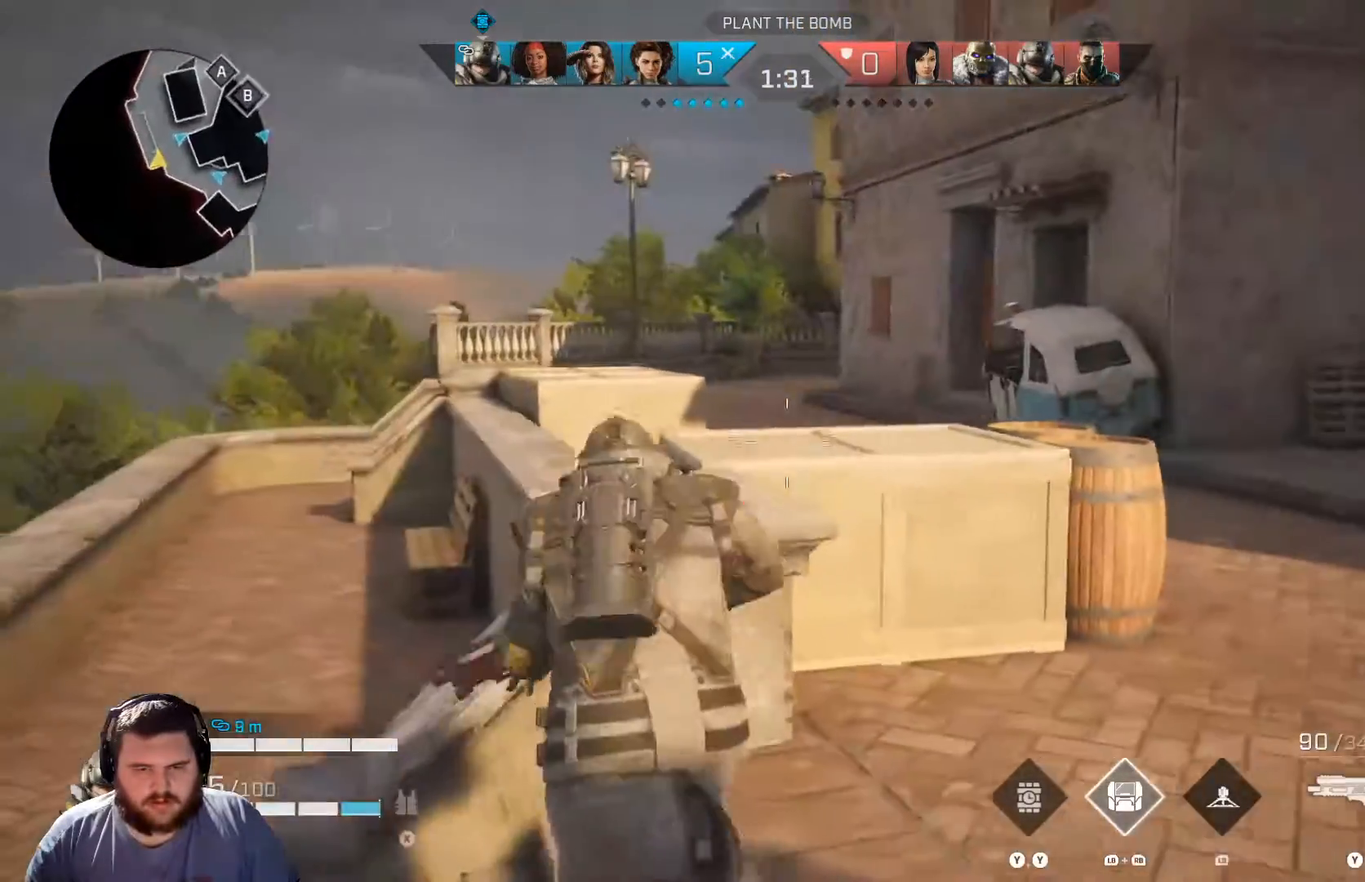
{"buttons": [], "left_stick": "left", "right_stick": "right", "events": [[200, "right_stick", "center"], [417, "right_stick", "right"]]}
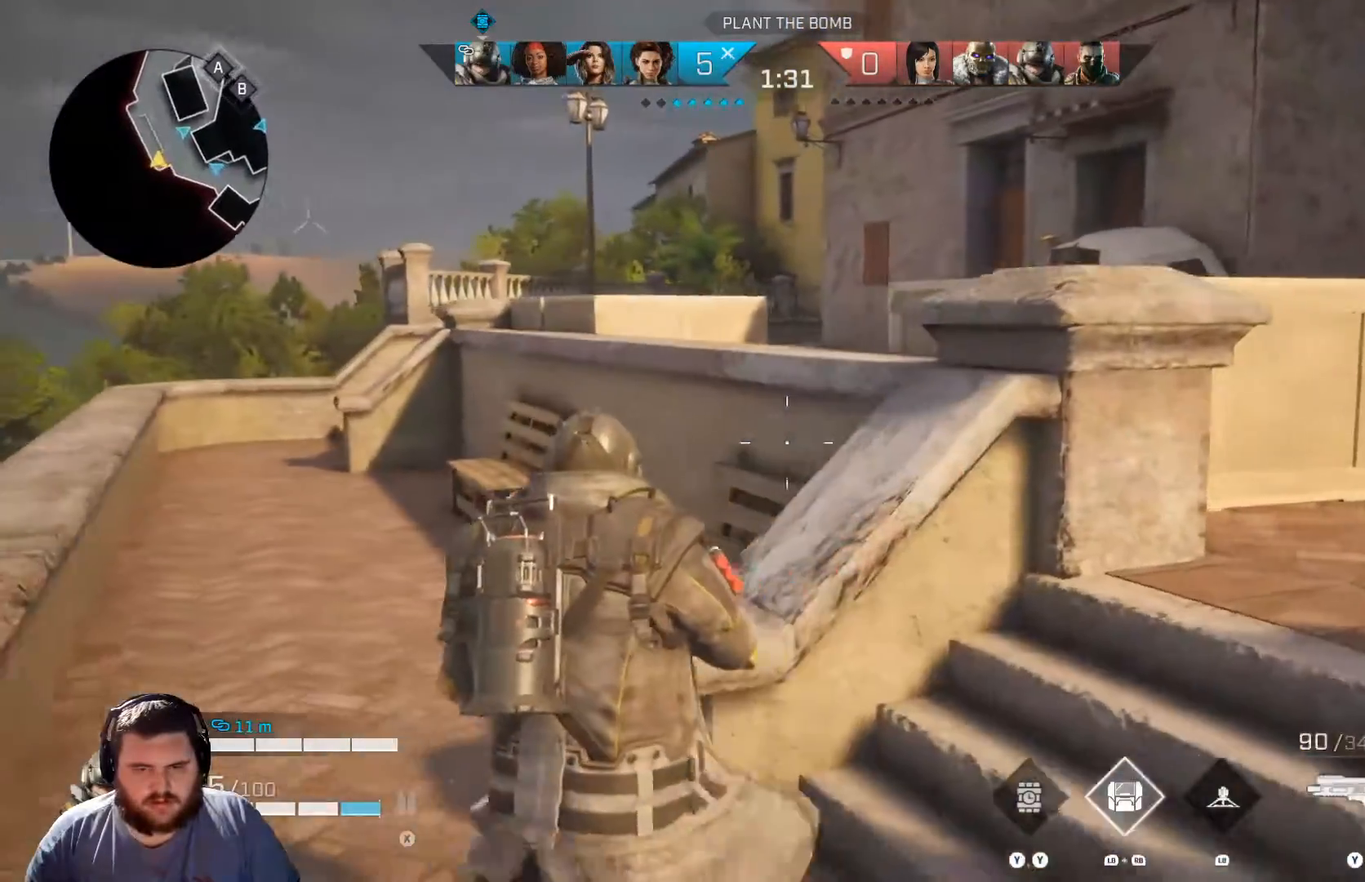
{"buttons": [], "left_stick": "up-left", "right_stick": "center", "events": [[100, "left_stick", "up-left"], [117, "right_stick", "center"], [234, "L3", "down"], [334, "right_stick", "right"], [350, "L3", "up"], [484, "right_stick", "center"]]}
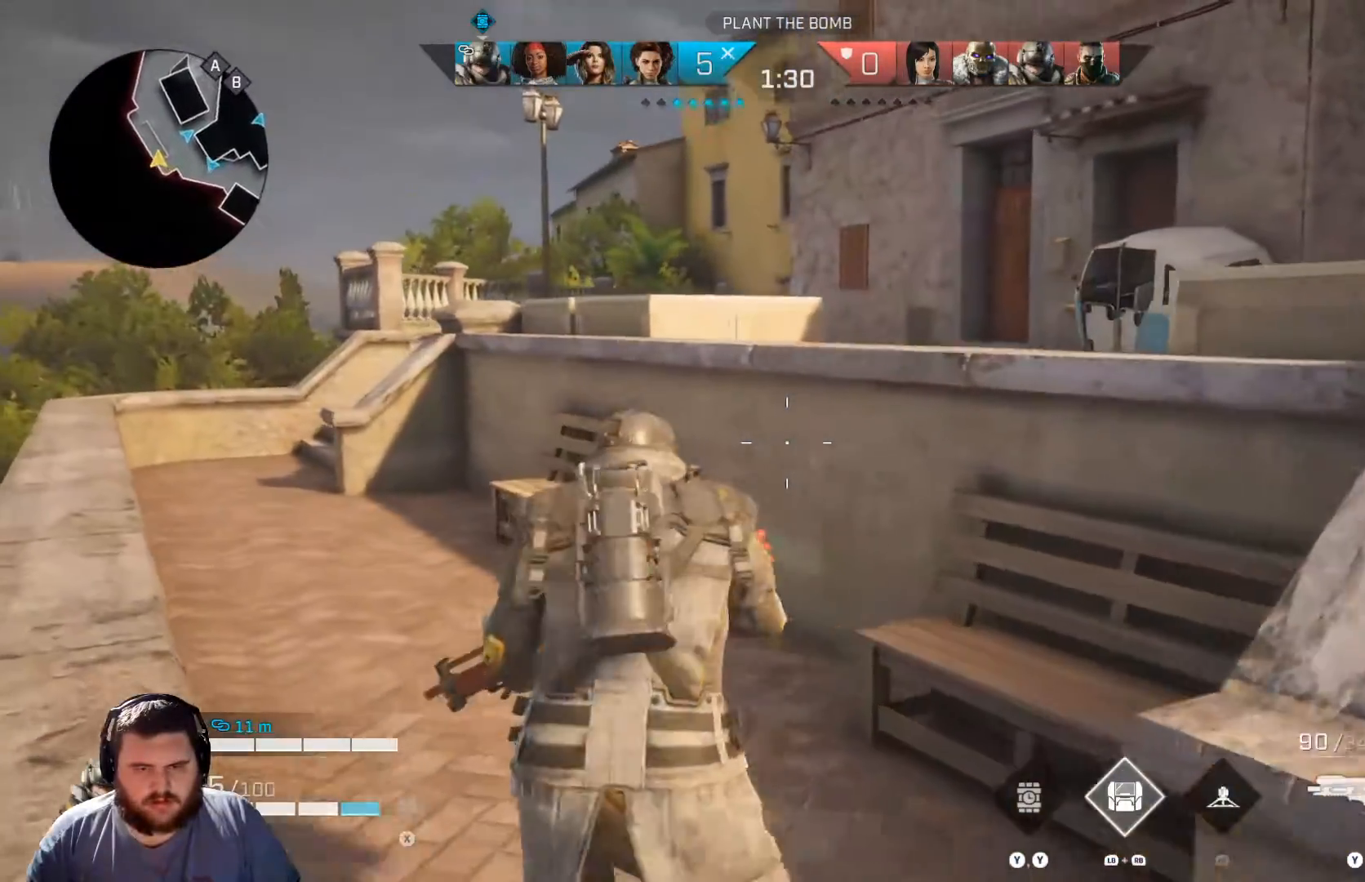
{"buttons": [], "left_stick": "up-left", "right_stick": "right", "events": [[16, "L3", "down"], [133, "L3", "up"], [217, "right_stick", "right"]]}
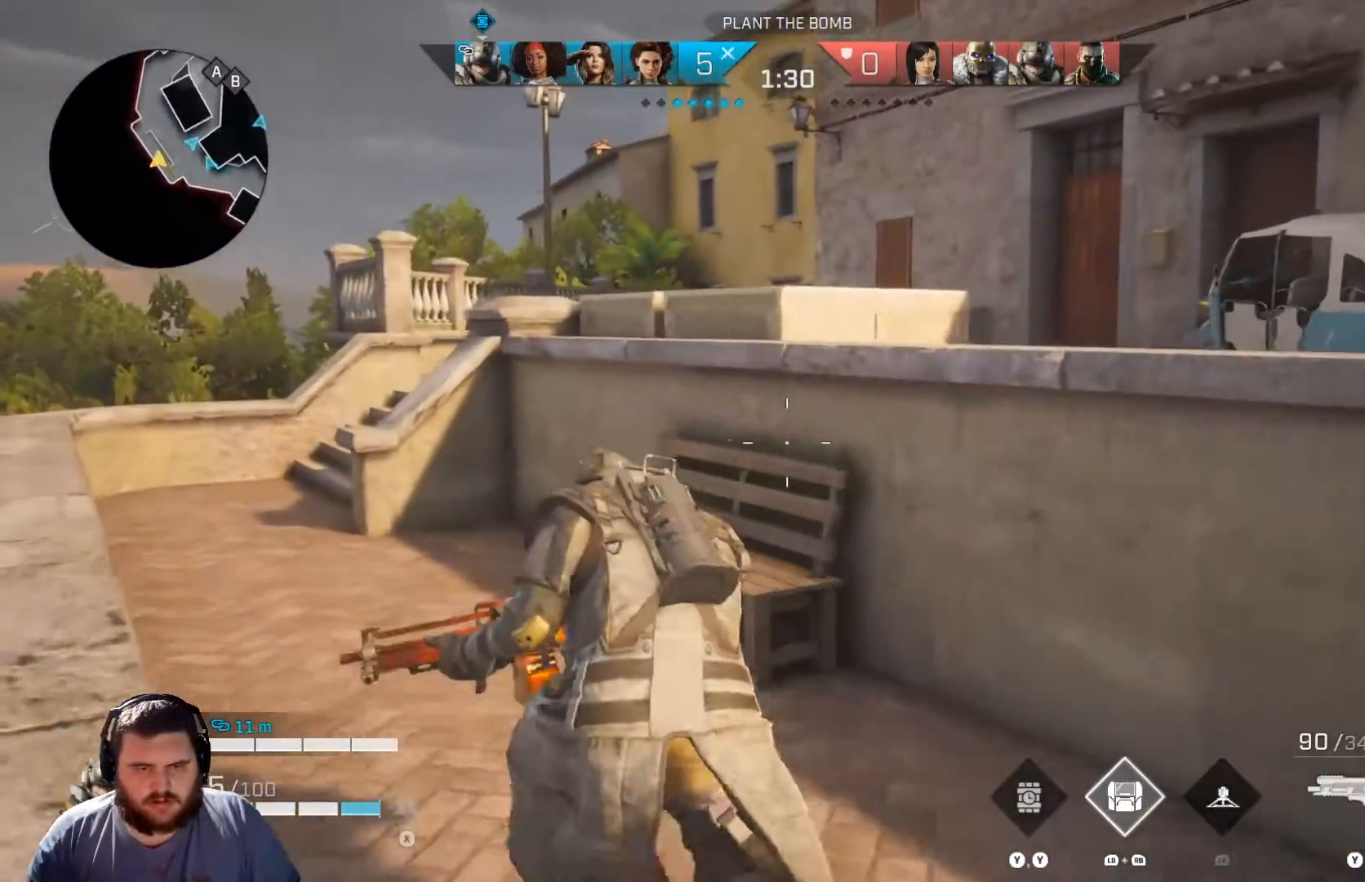
{"buttons": [], "left_stick": "up-left", "right_stick": "right", "events": []}
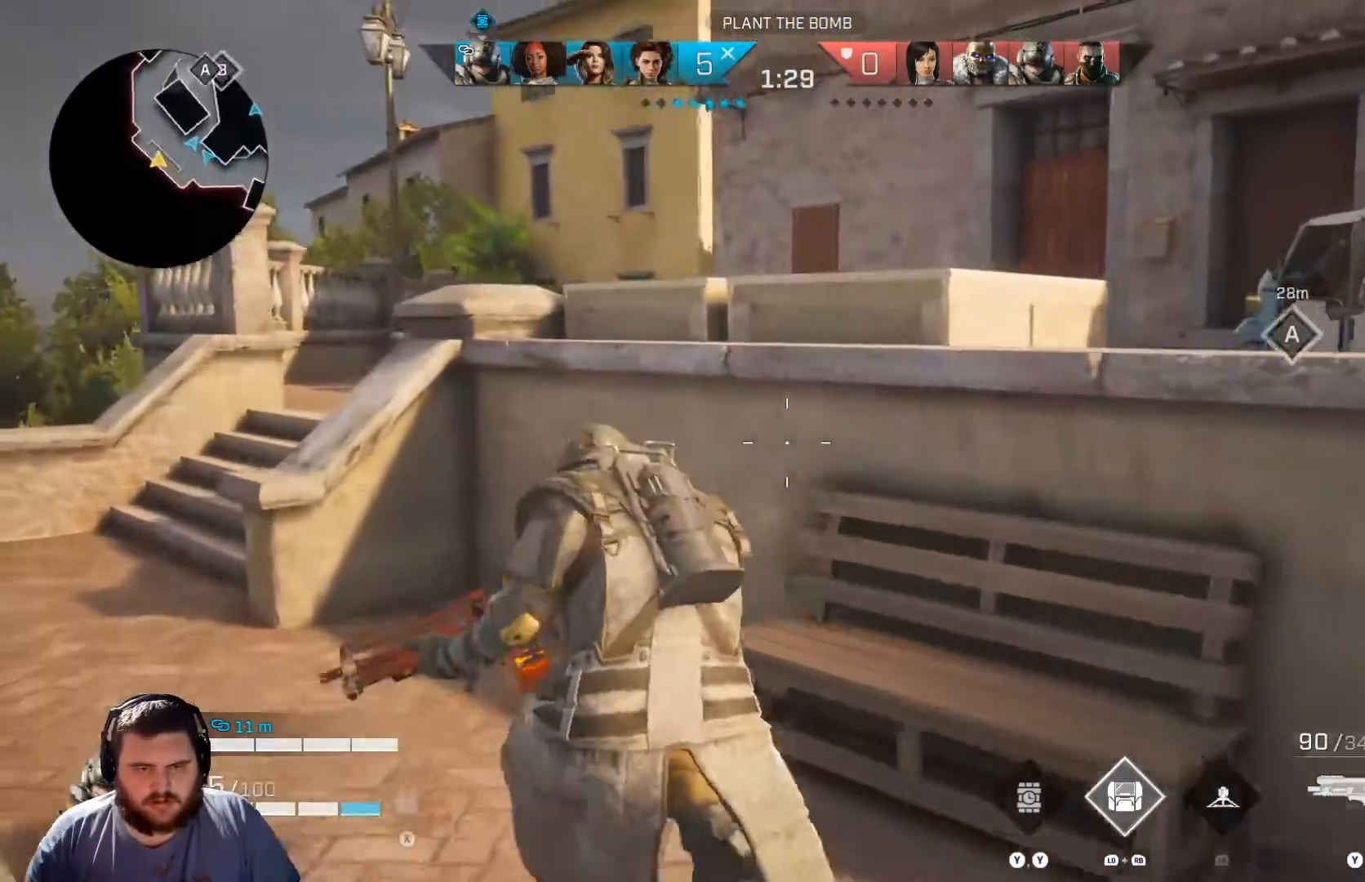
{"buttons": [], "left_stick": "up-left", "right_stick": "center", "events": [[433, "right_stick", "center"]]}
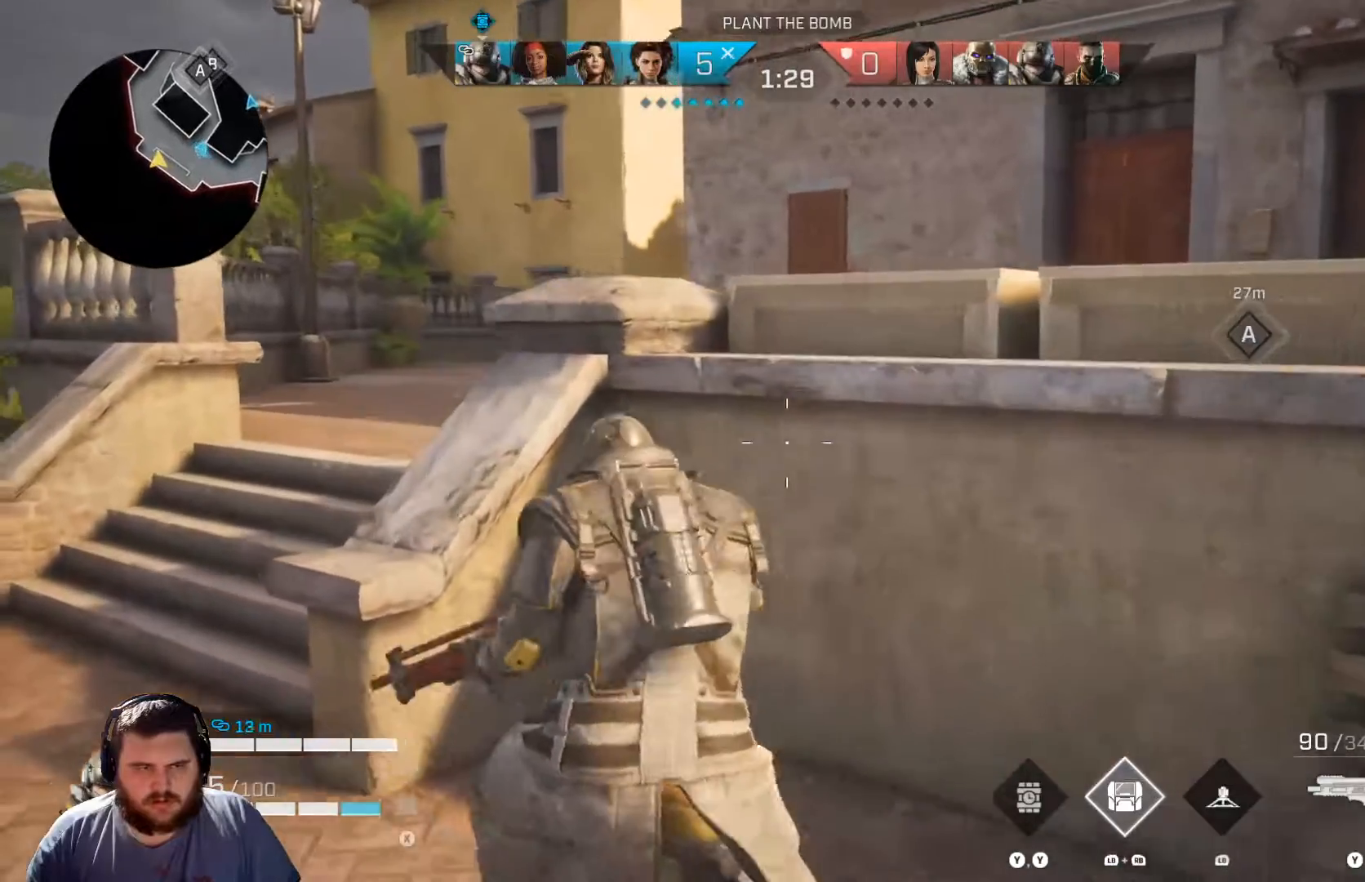
{"buttons": ["R1"], "left_stick": "center", "right_stick": "up-right", "events": [[84, "right_stick", "up-right"], [217, "left_stick", "center"], [484, "R1", "down"]]}
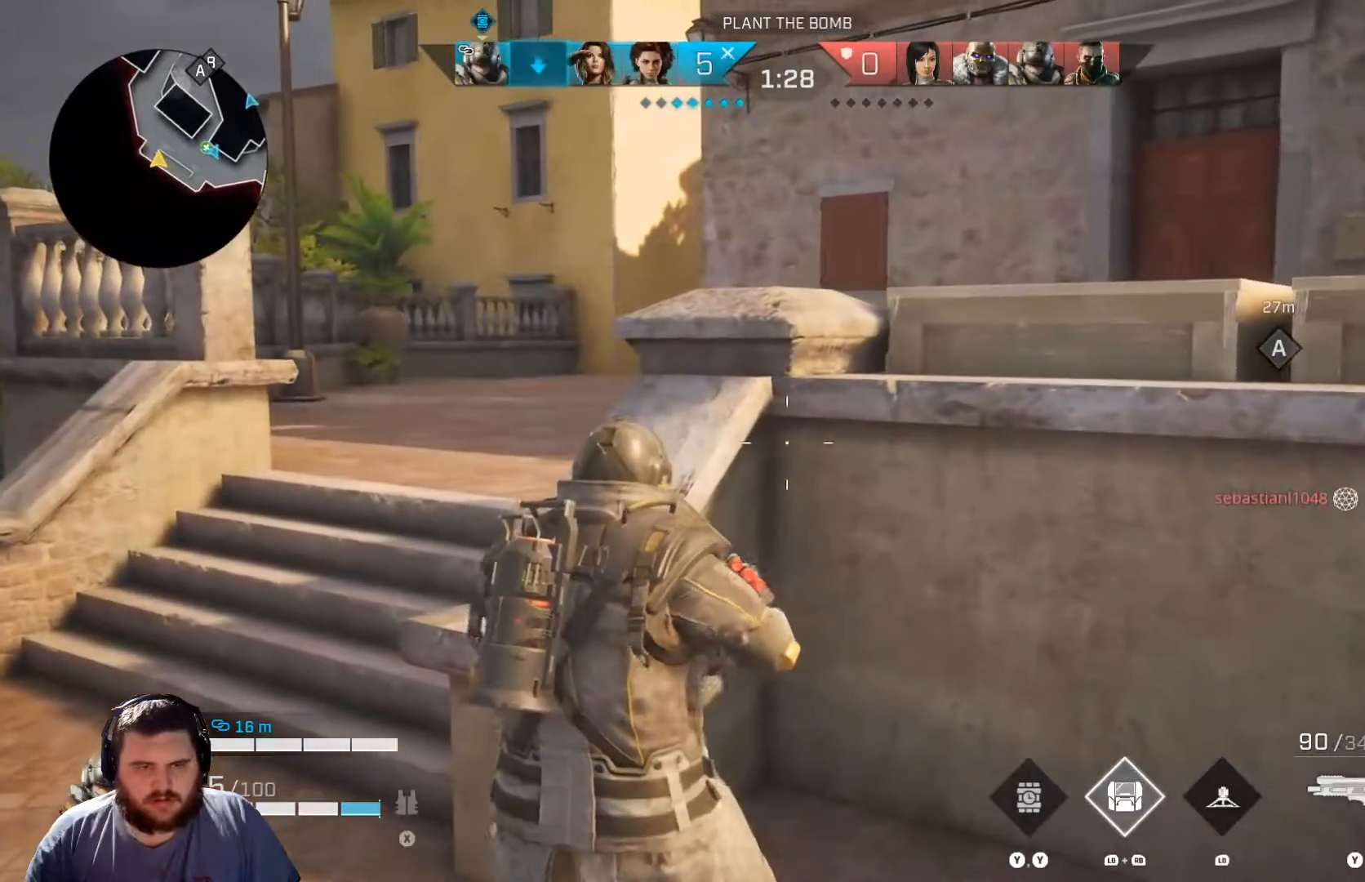
{"buttons": [], "left_stick": "up-left", "right_stick": "center", "events": [[33, "right_stick", "center"], [83, "R1", "up"], [166, "right_stick", "right"], [283, "left_stick", "up-left"], [433, "right_stick", "center"]]}
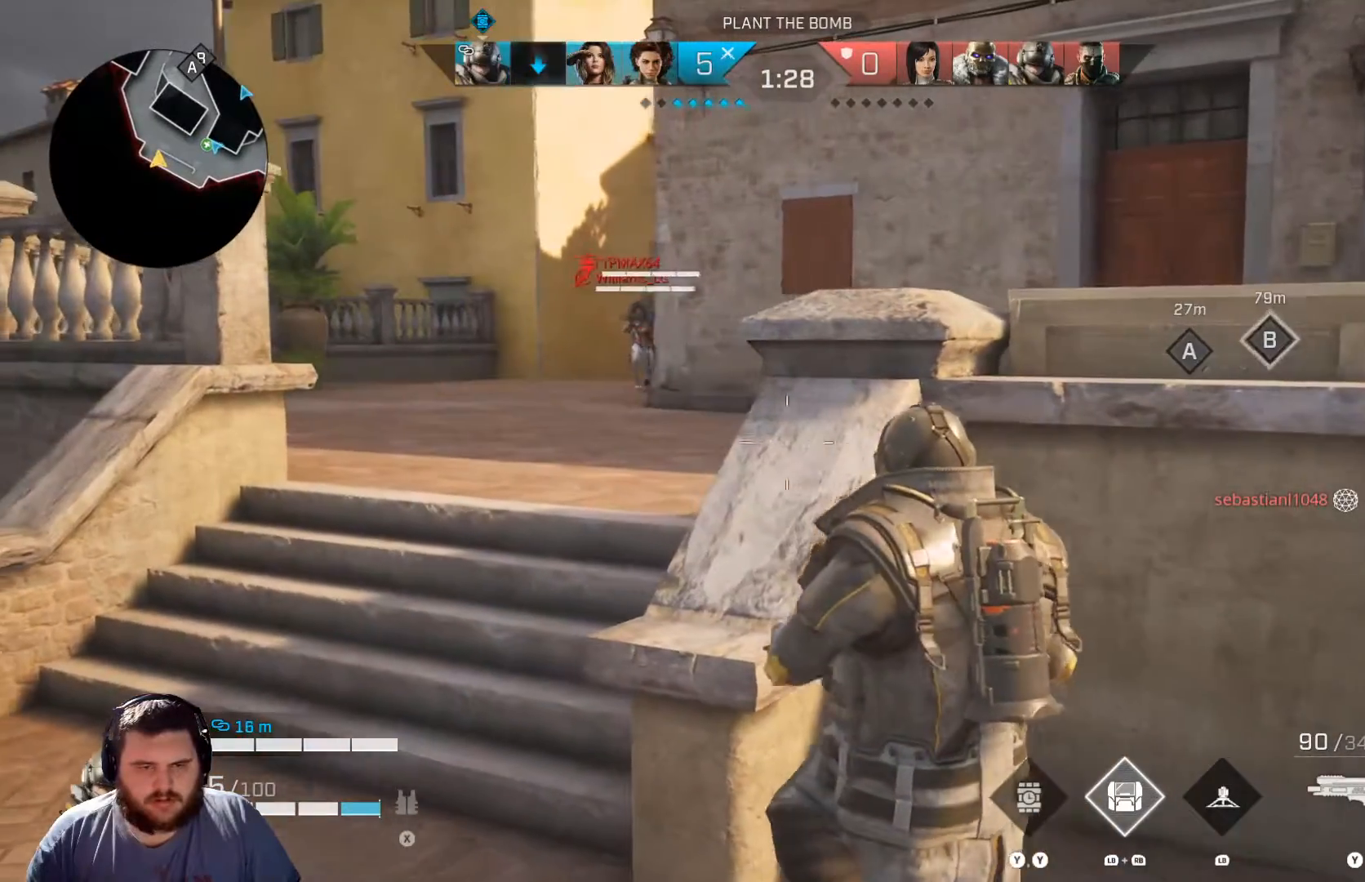
{"buttons": [], "left_stick": "center", "right_stick": "up", "events": [[50, "left_stick", "center"], [117, "left_stick", "right"], [150, "right_stick", "up"], [300, "left_stick", "center"]]}
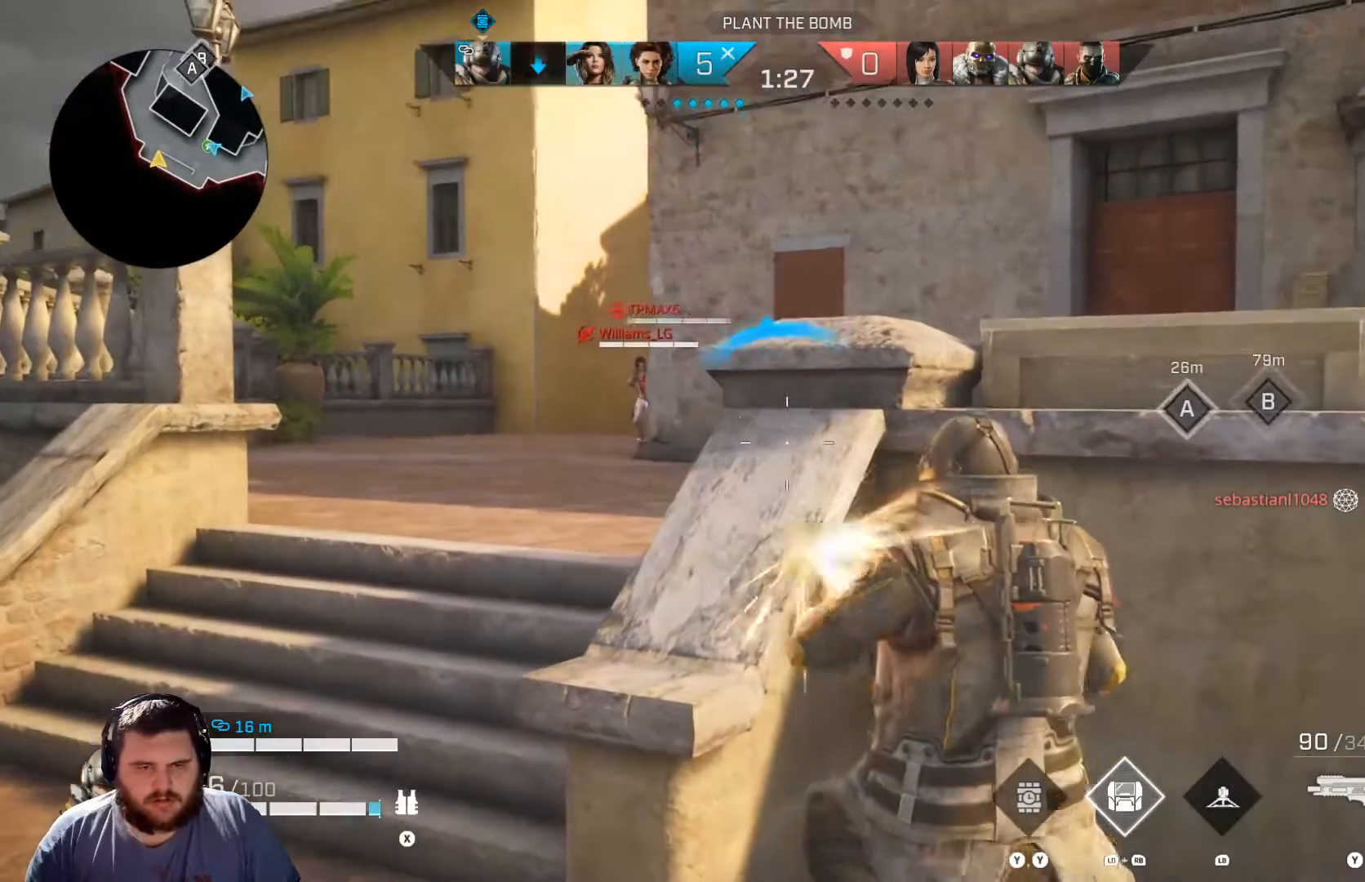
{"buttons": [], "left_stick": "up", "right_stick": "center", "events": [[33, "right_stick", "center"], [116, "right_stick", "up-left"], [300, "left_stick", "up-right"], [300, "right_stick", "center"], [433, "left_stick", "up"]]}
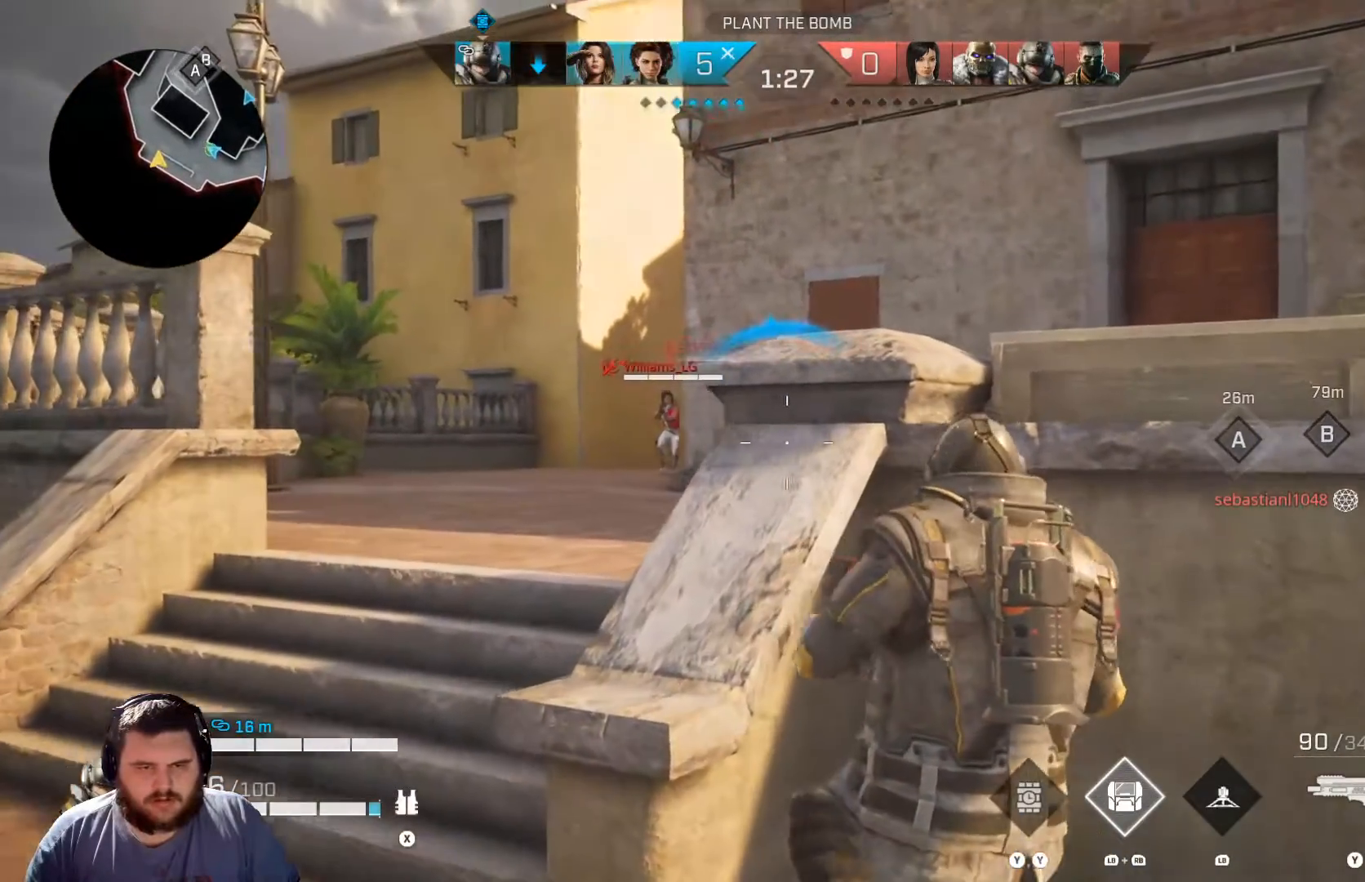
{"buttons": [], "left_stick": "center", "right_stick": "left", "events": [[234, "left_stick", "center"], [334, "right_stick", "left"]]}
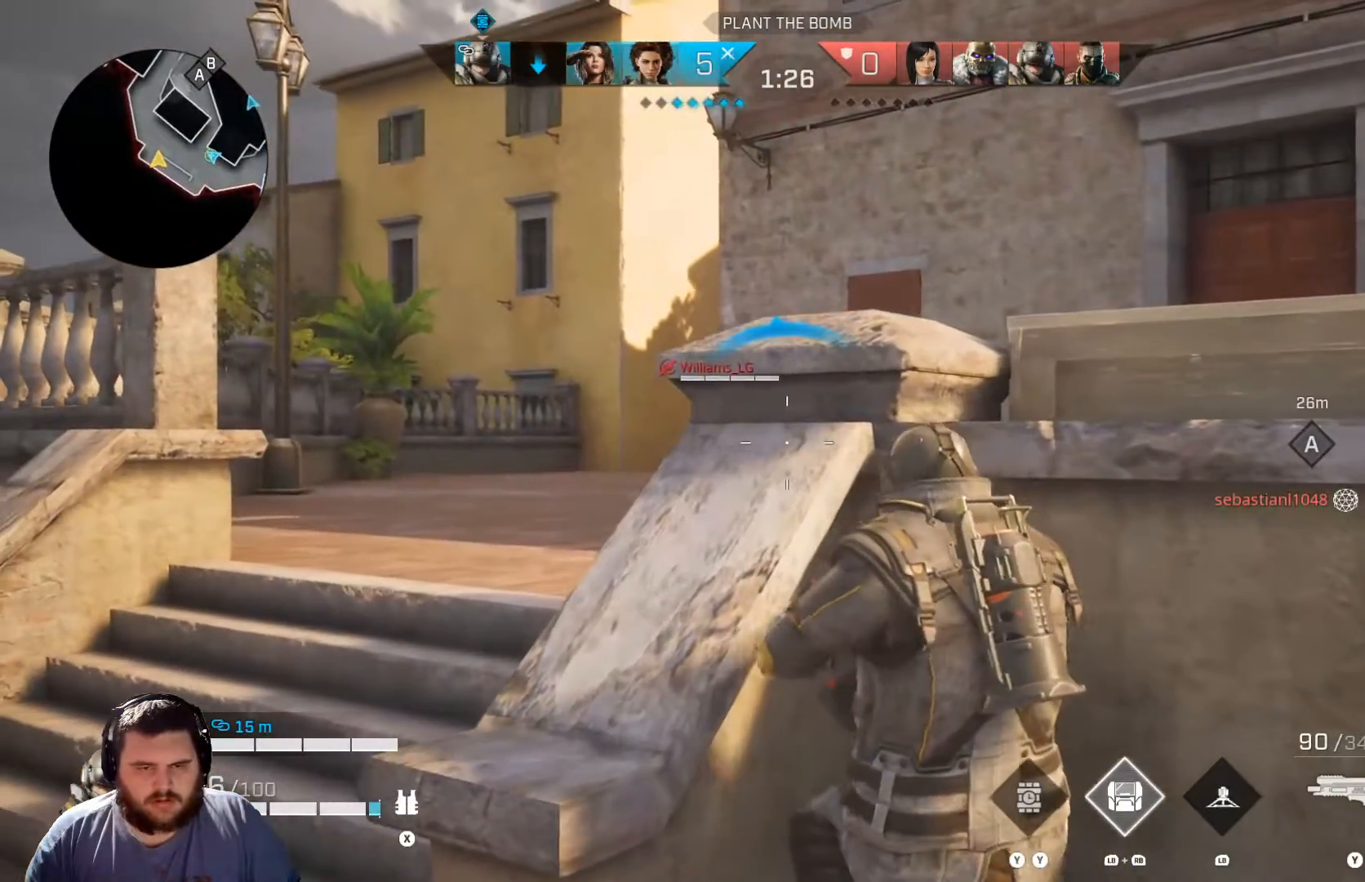
{"buttons": [], "left_stick": "left", "right_stick": "right", "events": [[83, "right_stick", "center"], [183, "right_stick", "up-left"], [350, "right_stick", "center"], [483, "left_stick", "left"], [483, "right_stick", "right"]]}
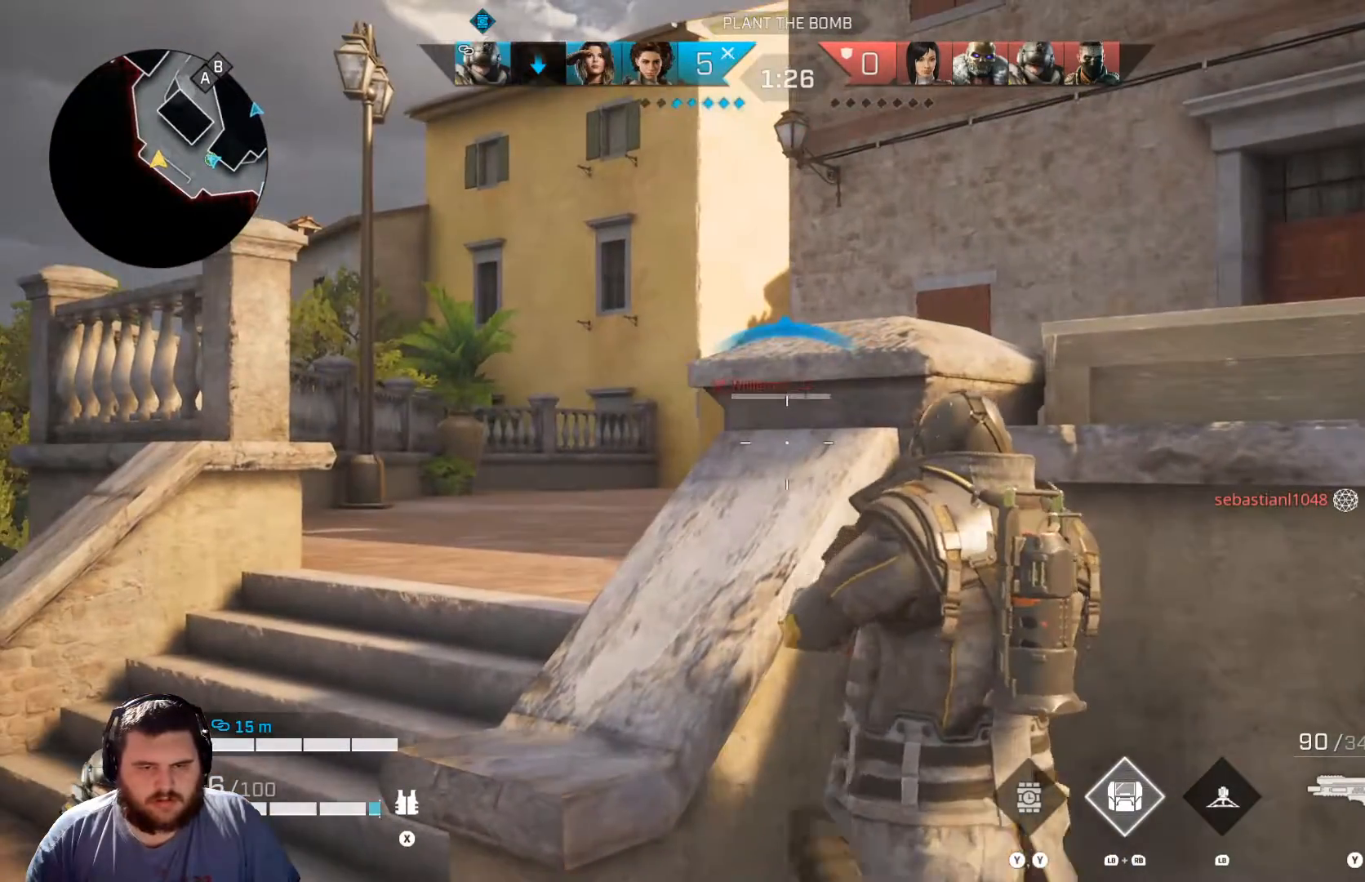
{"buttons": [], "left_stick": "center", "right_stick": "center", "events": [[117, "right_stick", "center"], [167, "left_stick", "center"]]}
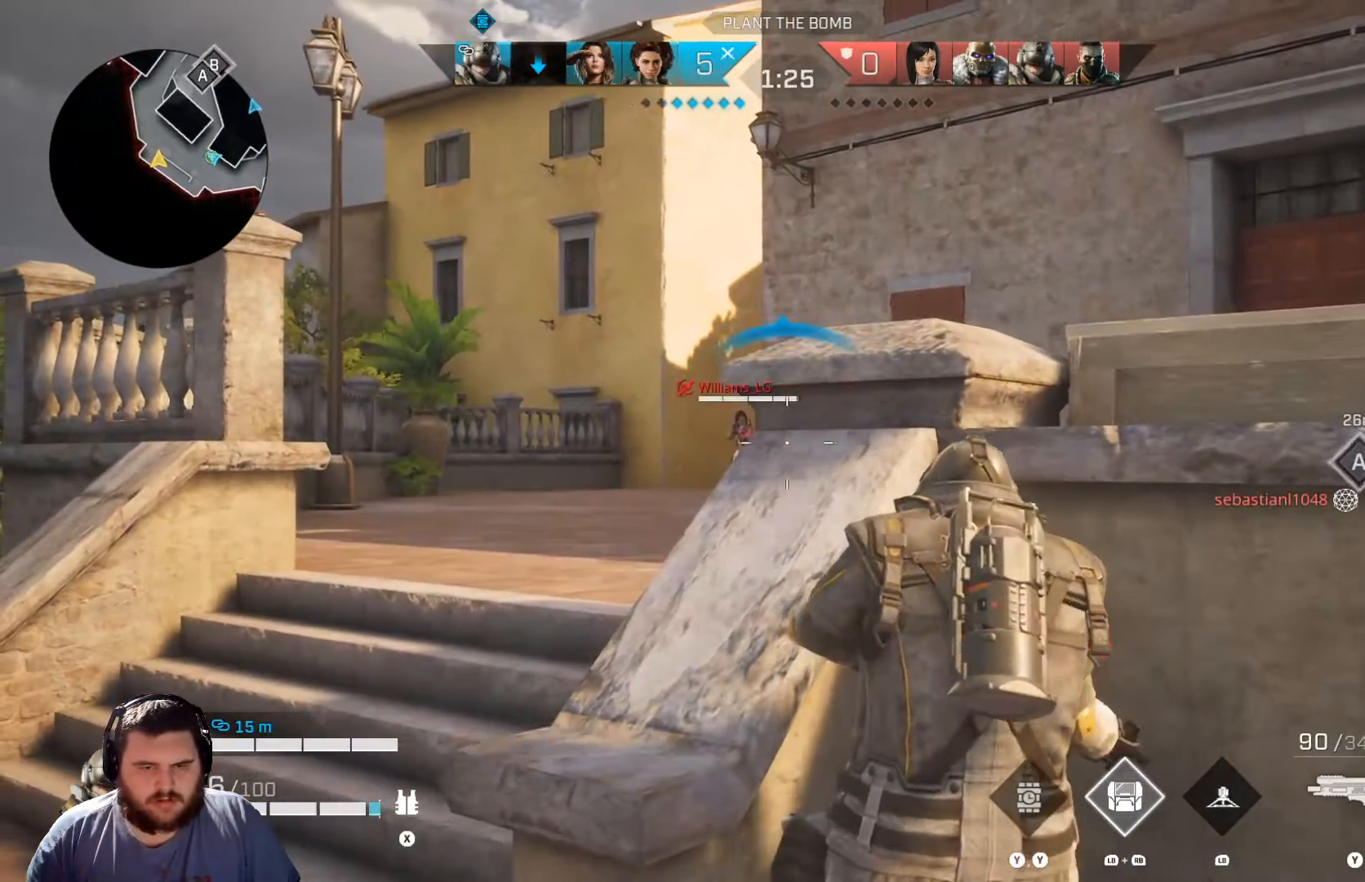
{"buttons": [], "left_stick": "center", "right_stick": "center", "events": []}
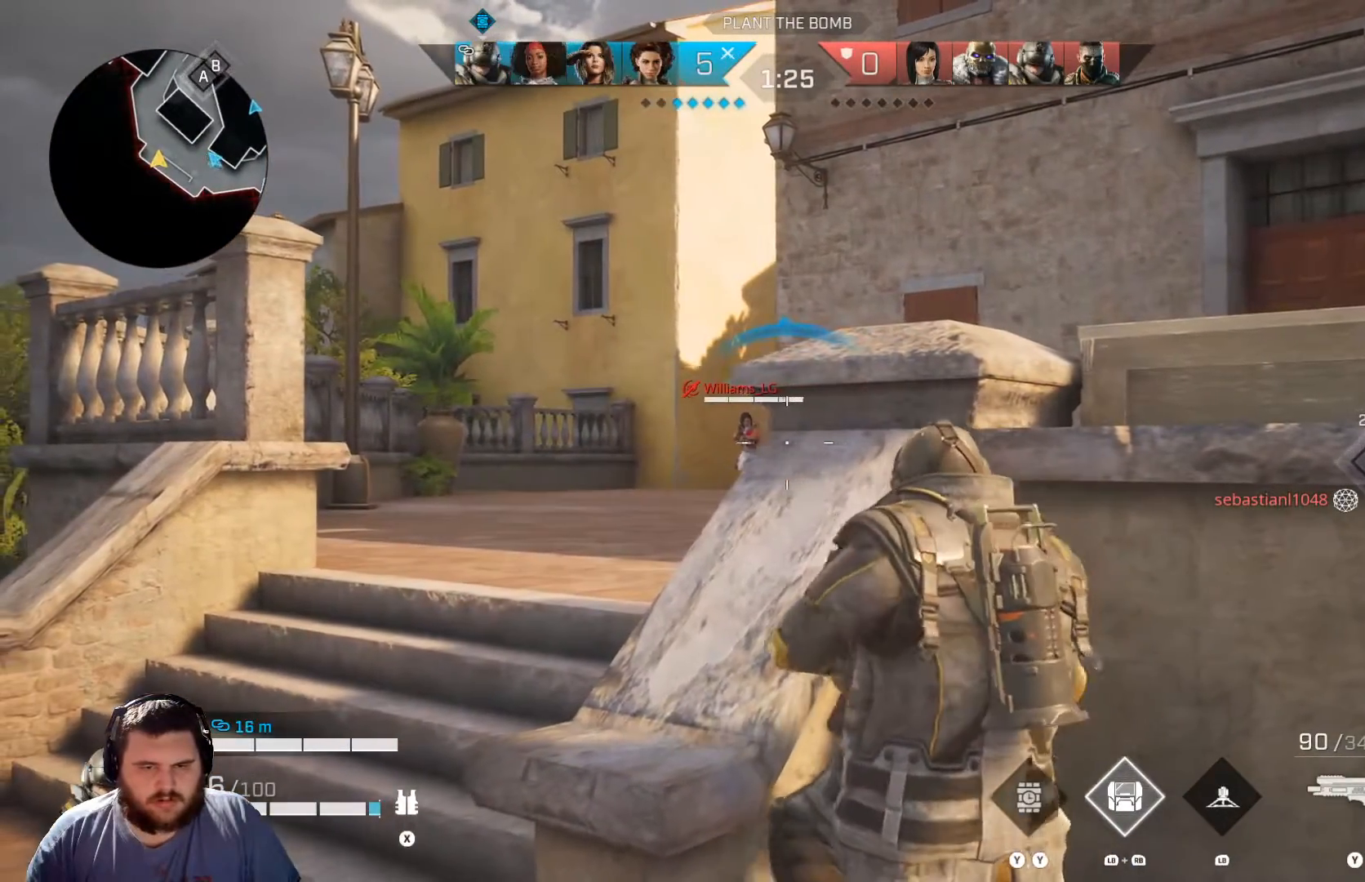
{"buttons": ["L2"], "left_stick": "left", "right_stick": "center", "events": [[401, "left_stick", "left"], [417, "L2", "down"]]}
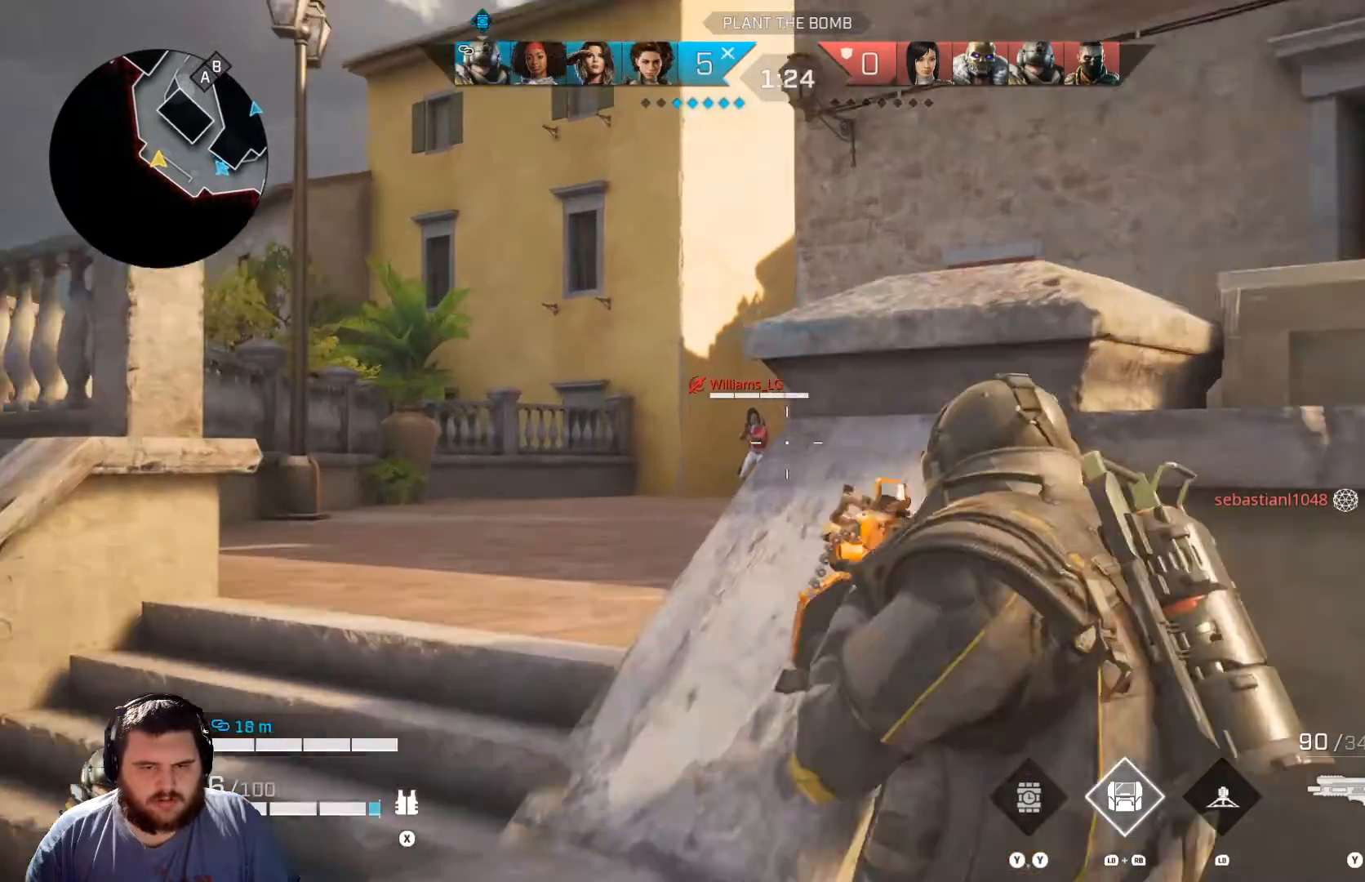
{"buttons": ["L2", "R2"], "left_stick": "center", "right_stick": "left", "events": [[50, "R2", "down"], [183, "right_stick", "left"], [300, "left_stick", "center"], [317, "right_stick", "center"], [417, "right_stick", "left"]]}
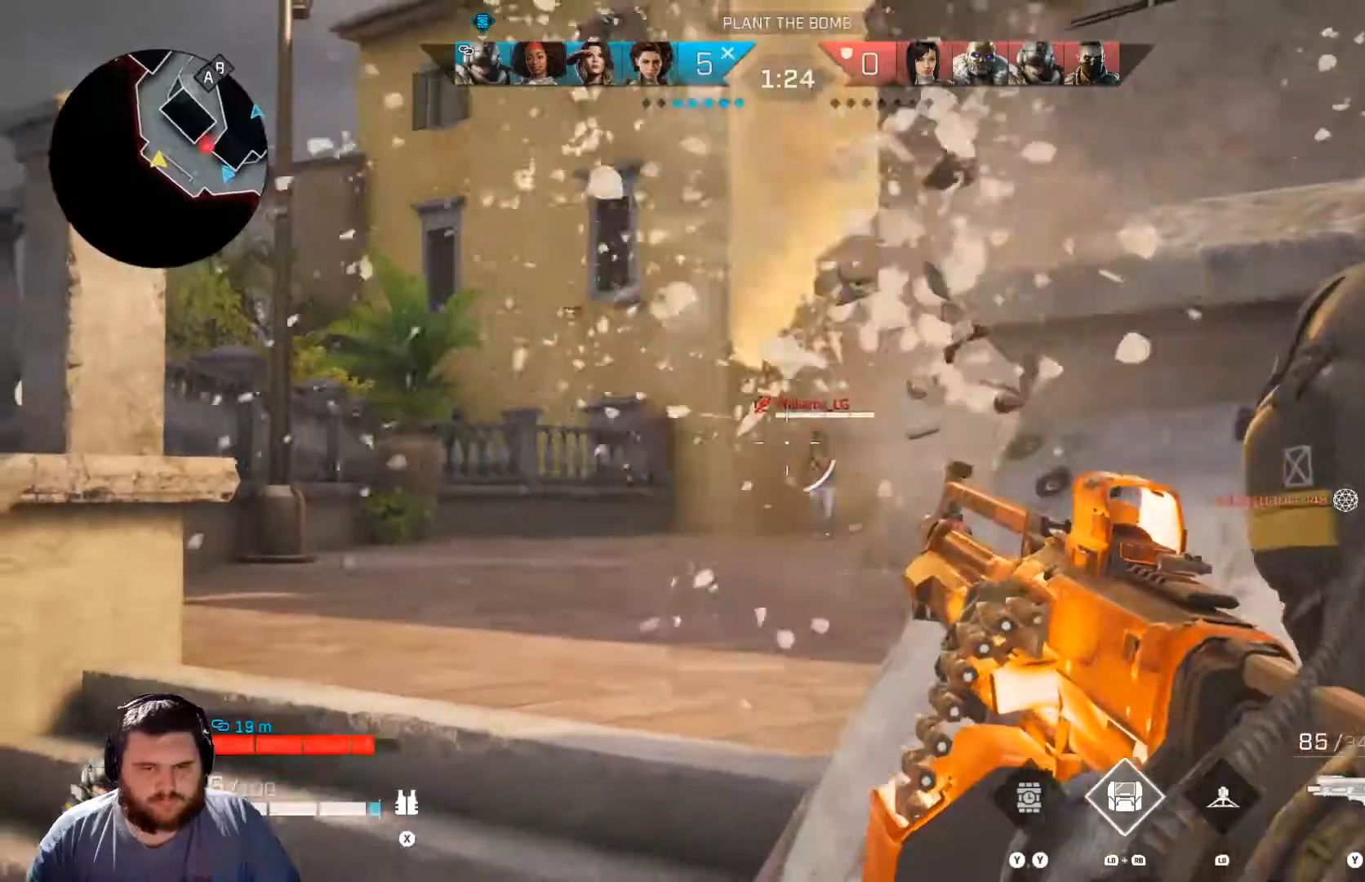
{"buttons": ["L2", "R2"], "left_stick": "center", "right_stick": "right", "events": [[17, "right_stick", "down"], [217, "right_stick", "right"], [317, "right_stick", "center"], [451, "right_stick", "right"]]}
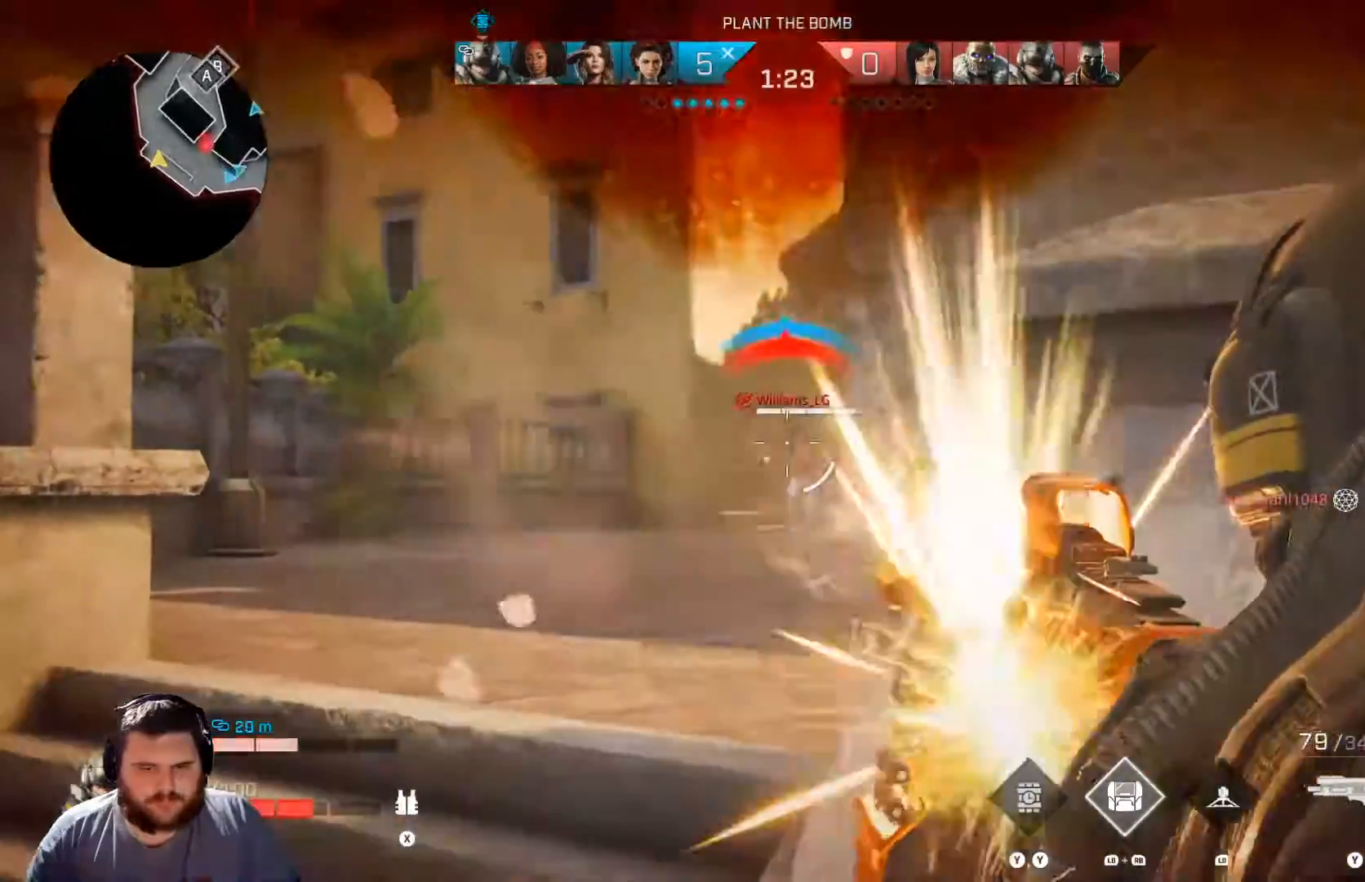
{"buttons": ["L2", "R2"], "left_stick": "right", "right_stick": "center", "events": [[33, "right_stick", "center"], [66, "left_stick", "right"], [116, "right_stick", "down"], [400, "right_stick", "center"]]}
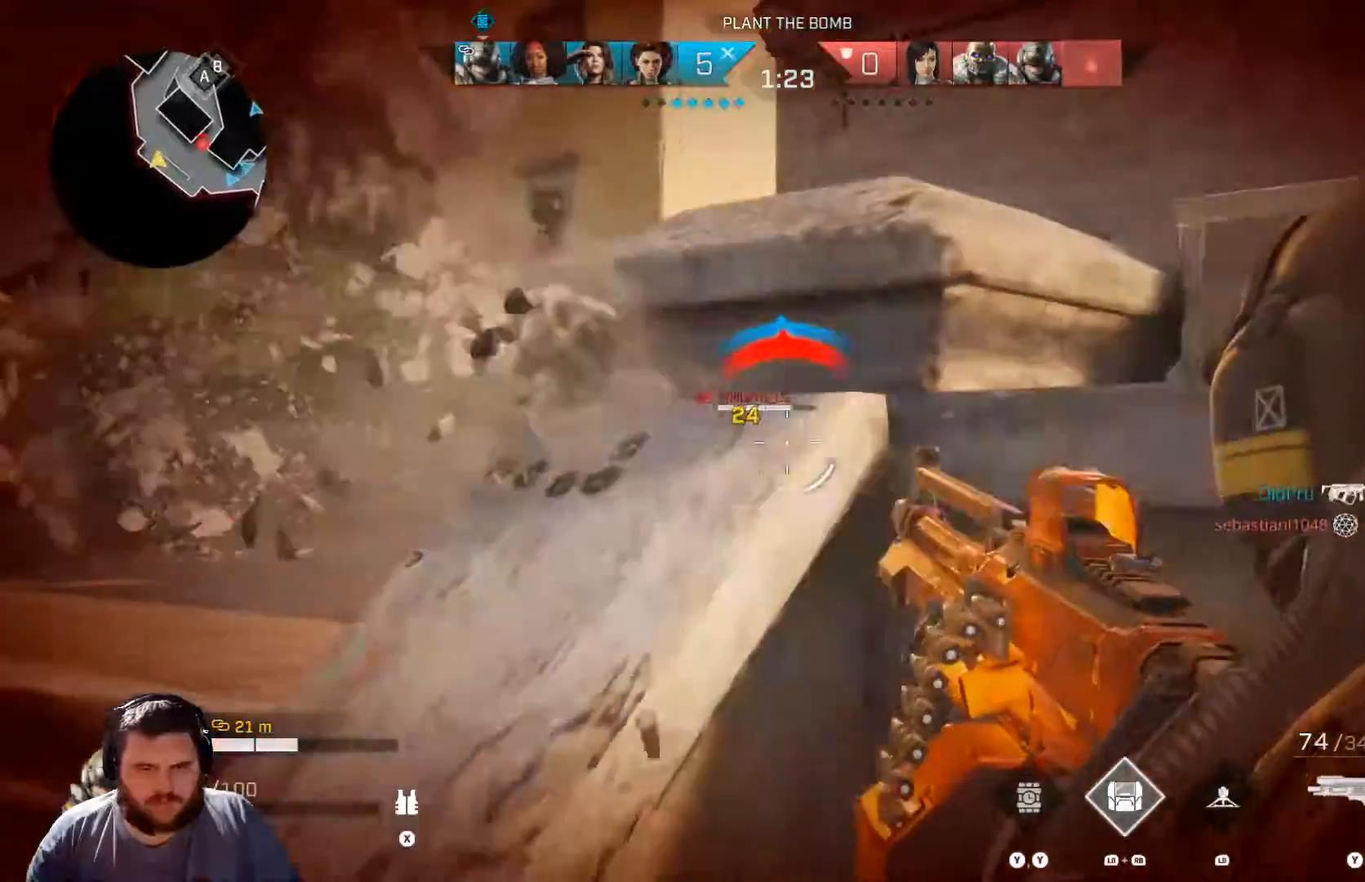
{"buttons": [], "left_stick": "down-right", "right_stick": "down-left", "events": [[84, "L2", "up"], [84, "R2", "up"], [234, "right_stick", "down-left"], [418, "left_stick", "down-right"]]}
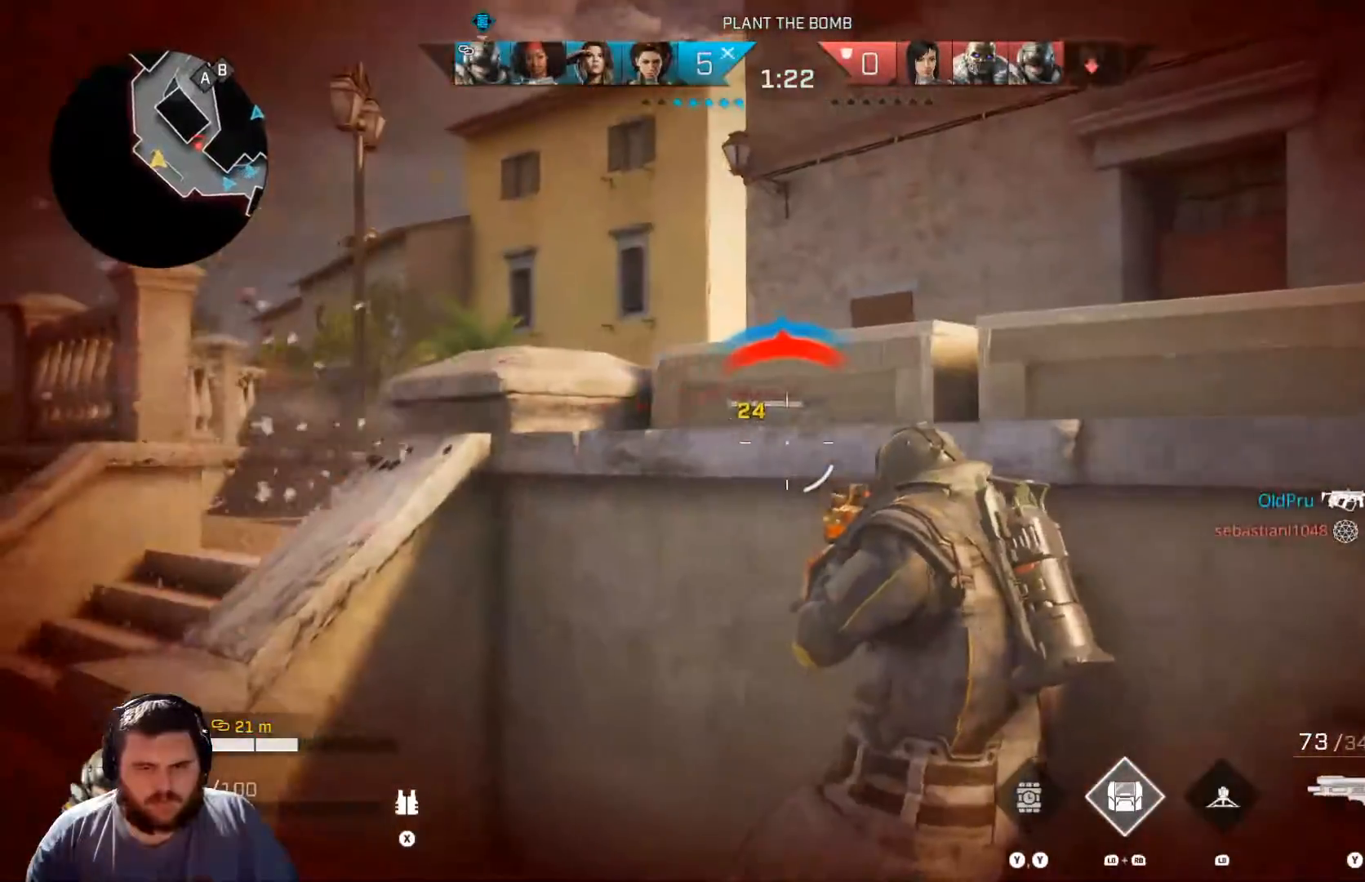
{"buttons": [], "left_stick": "down-right", "right_stick": "center", "events": [[500, "right_stick", "center"]]}
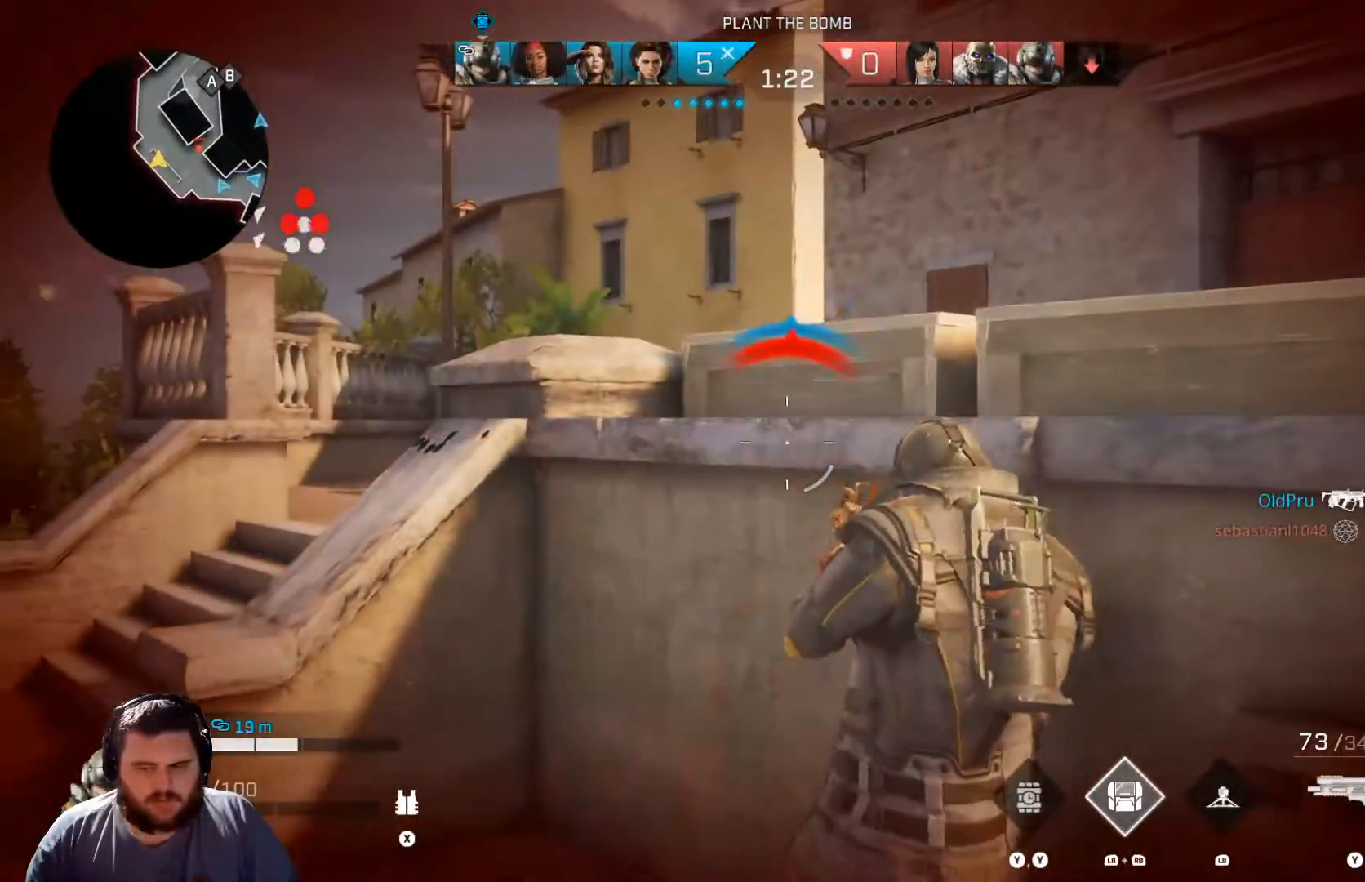
{"buttons": [], "left_stick": "down-right", "right_stick": "center", "events": [[34, "left_stick", "down"], [317, "left_stick", "down-right"]]}
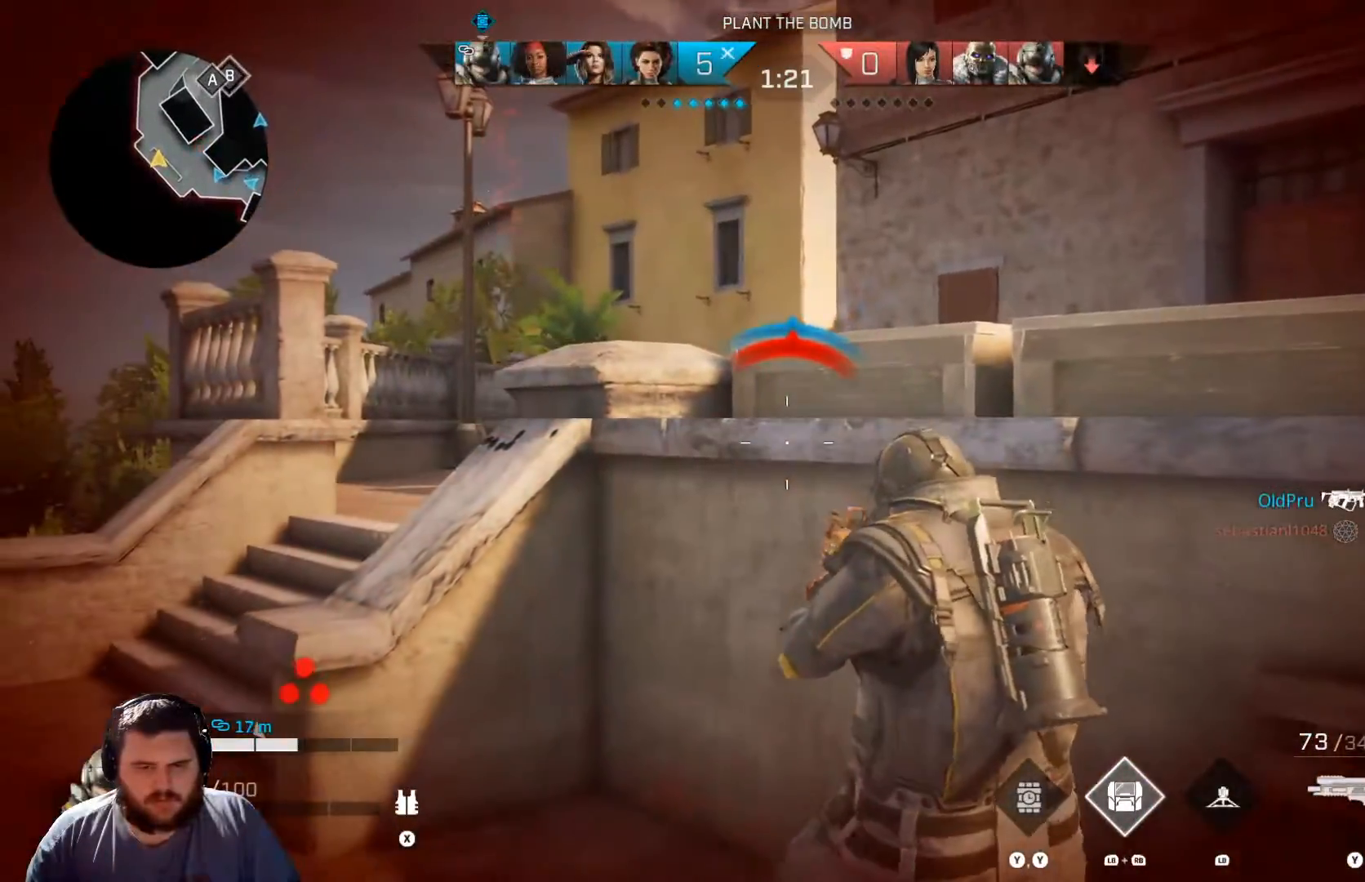
{"buttons": [], "left_stick": "right", "right_stick": "center", "events": [[267, "left_stick", "right"], [350, "B", "down"], [484, "B", "up"]]}
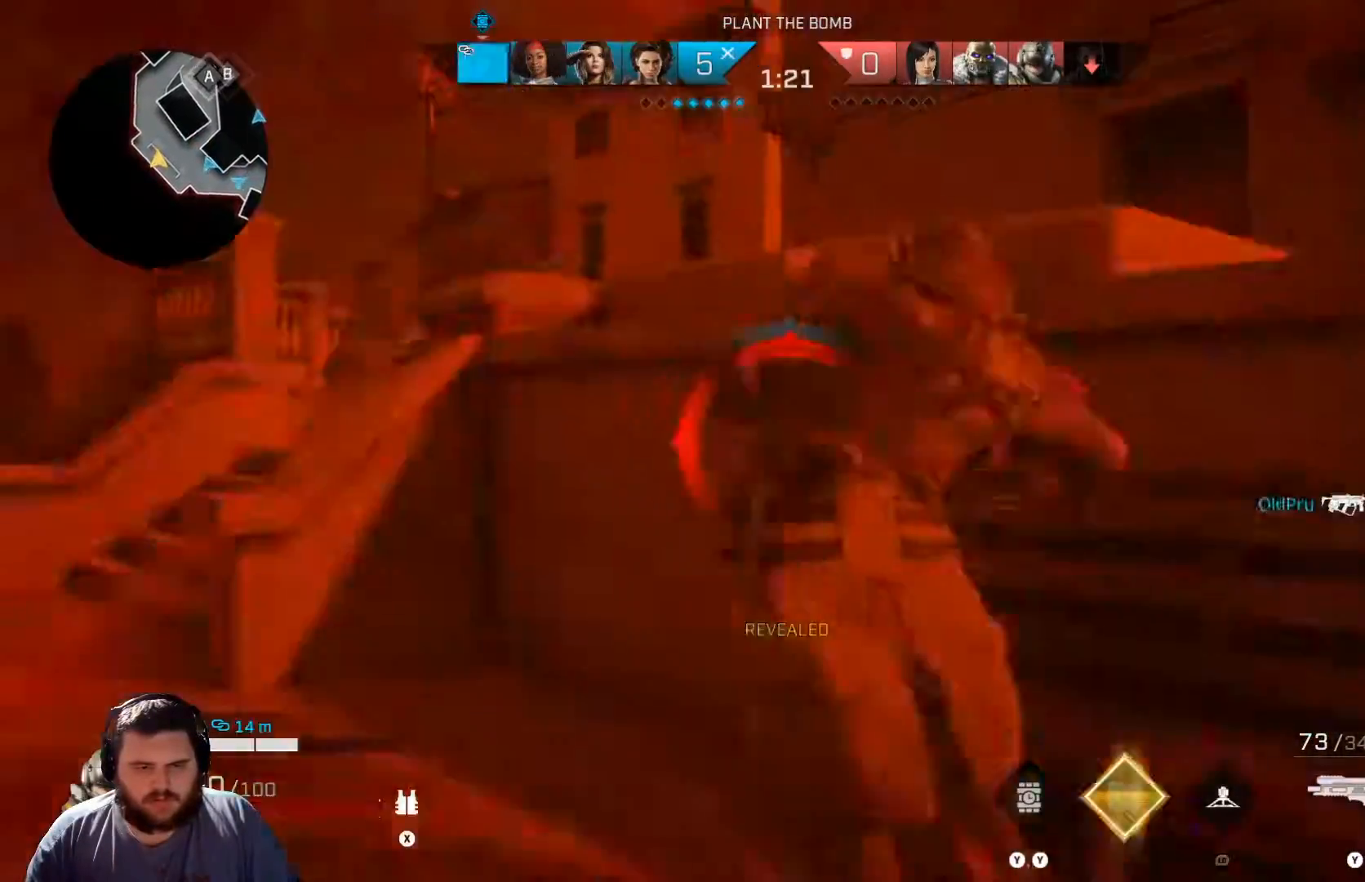
{"buttons": [], "left_stick": "right", "right_stick": "center", "events": []}